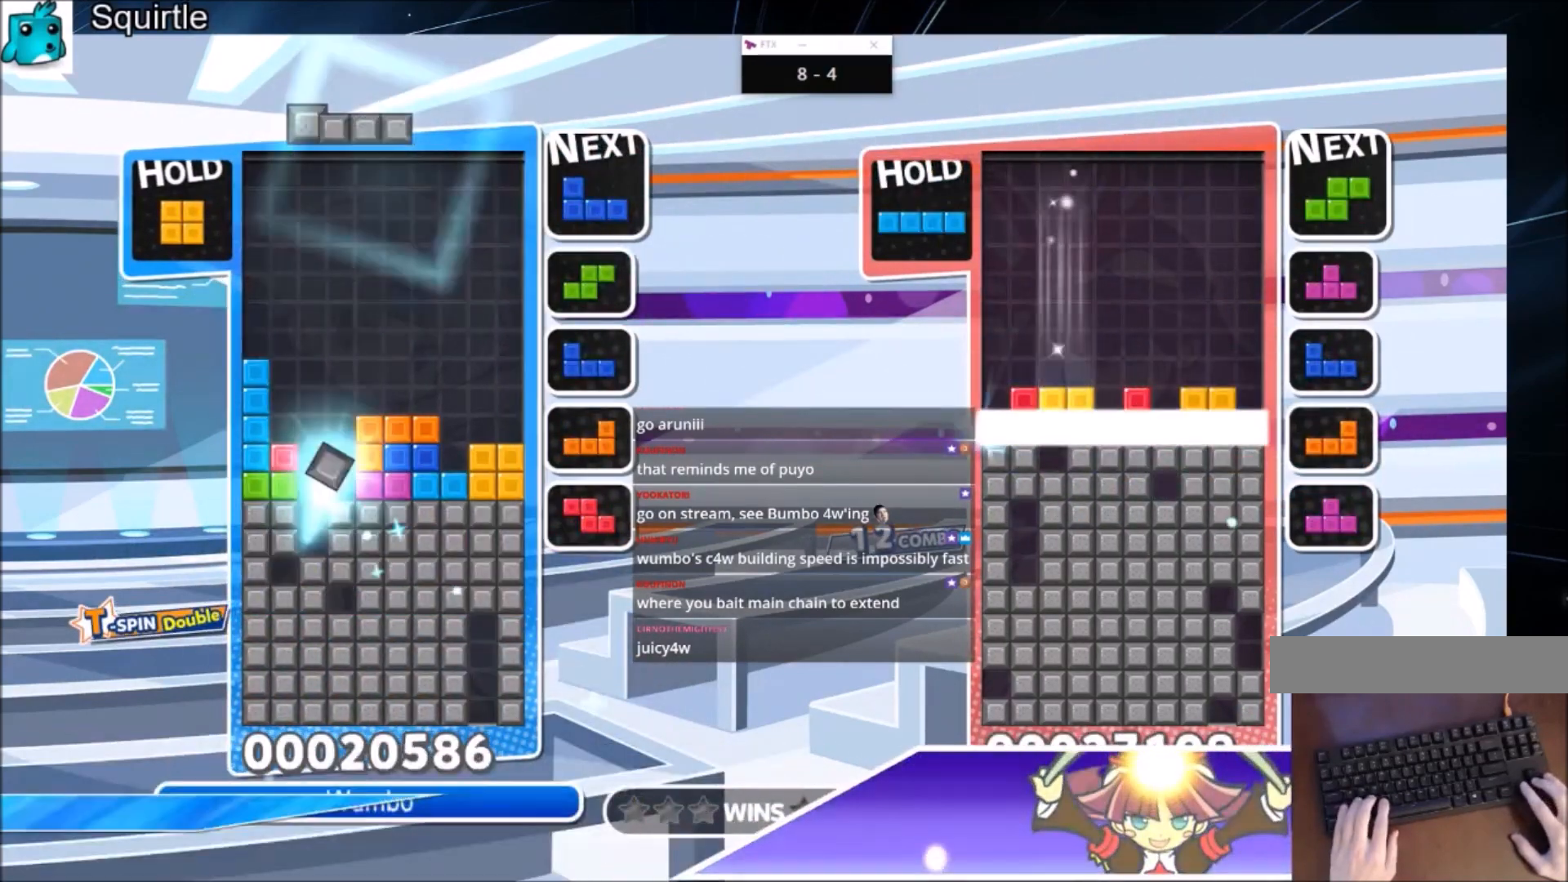
Gameplay with keyboard; each line is a JSON object with the keys held at the frame after it. "events" lists presses ("down") and releases ("up") of "c", "down", "left", "right", "shift", "up", "x" and "z" between this image and that frame as [ms after this image, input, new state], when the widget could be followed in between. No other keys are recorded. Mouse input is not recorded.
{"keys": ["down"], "events": [[100, "left", "down"], [100, "x", "down"], [200, "left", "up"], [267, "x", "up"], [333, "left", "down"], [434, "down", "down"], [434, "left", "up"]]}
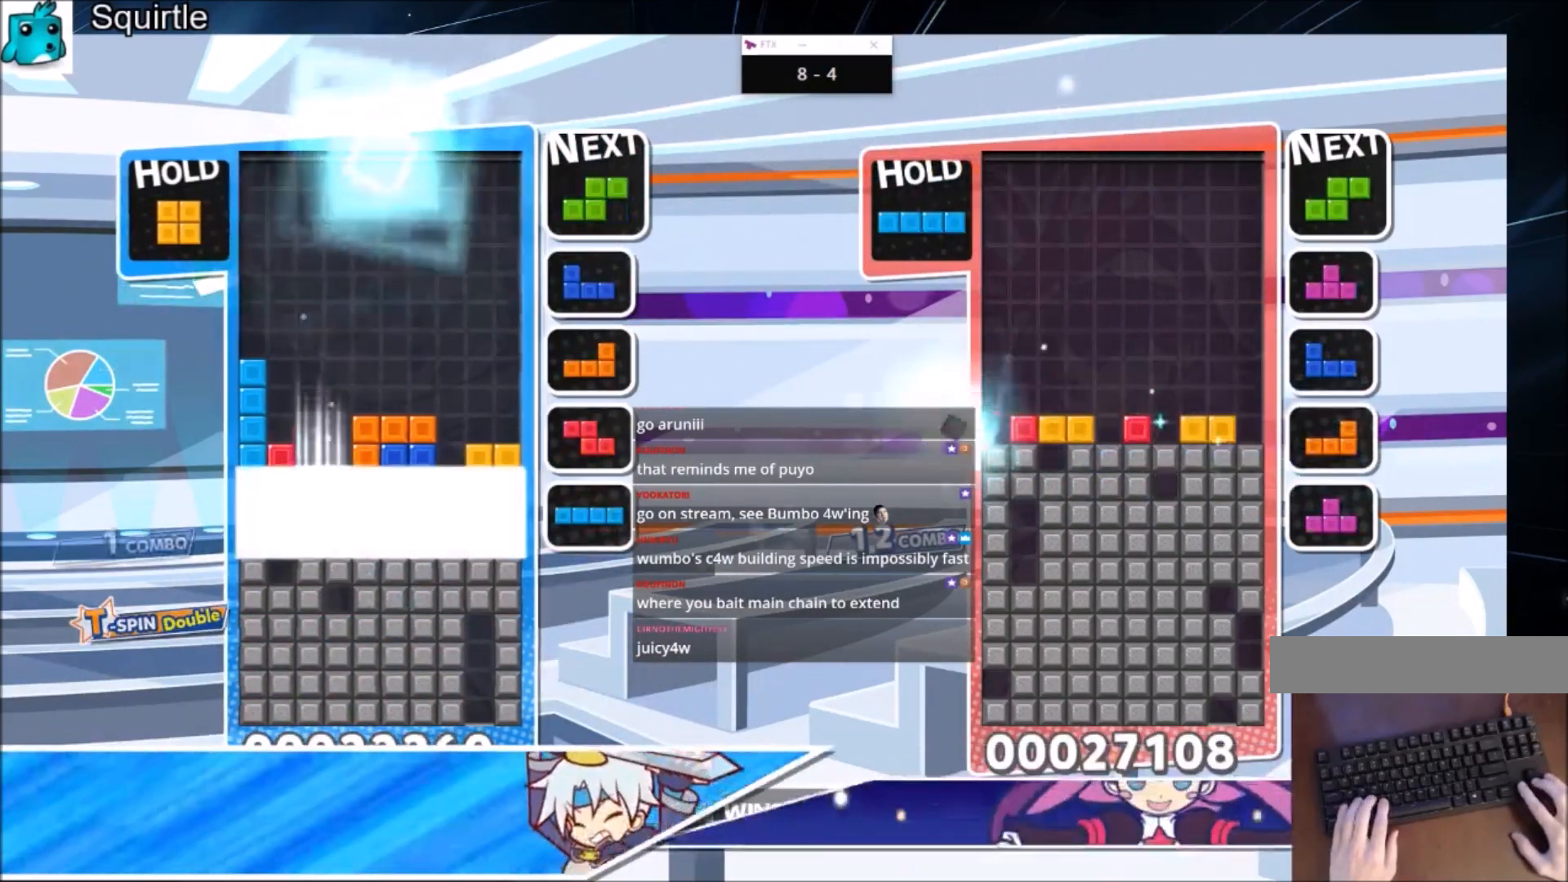
{"keys": ["down"], "events": [[67, "down", "up"], [100, "down", "down"], [200, "down", "up"], [234, "down", "down"], [401, "down", "up"], [434, "down", "down"]]}
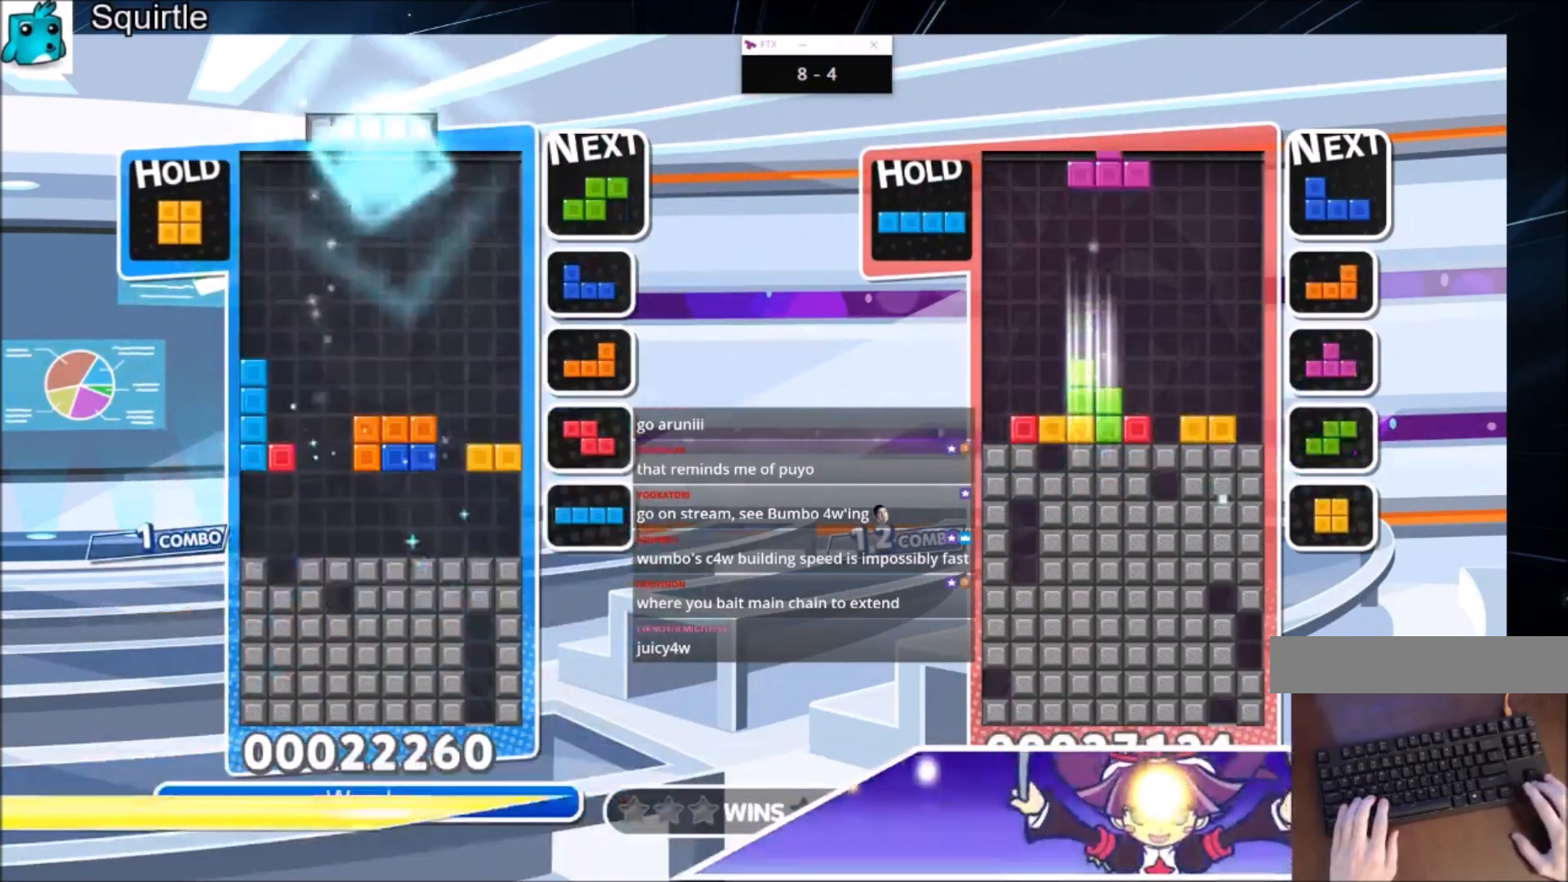
{"keys": [], "events": [[66, "down", "up"]]}
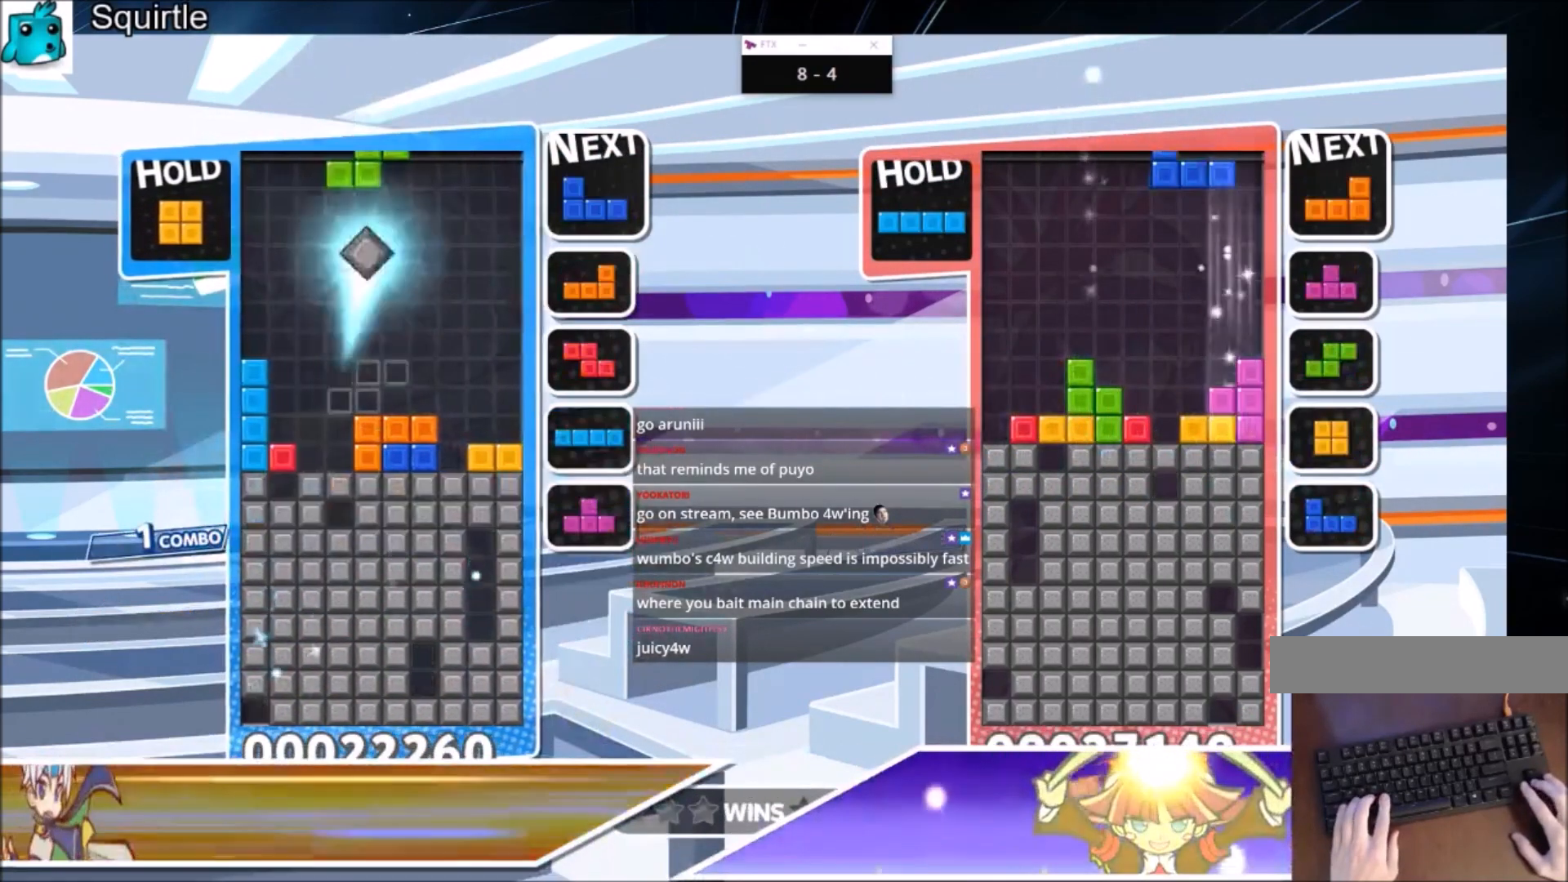
{"keys": [], "events": [[34, "c", "down"], [100, "left", "down"], [200, "left", "up"], [234, "c", "up"], [334, "left", "down"], [434, "down", "down"], [434, "left", "up"], [501, "down", "up"]]}
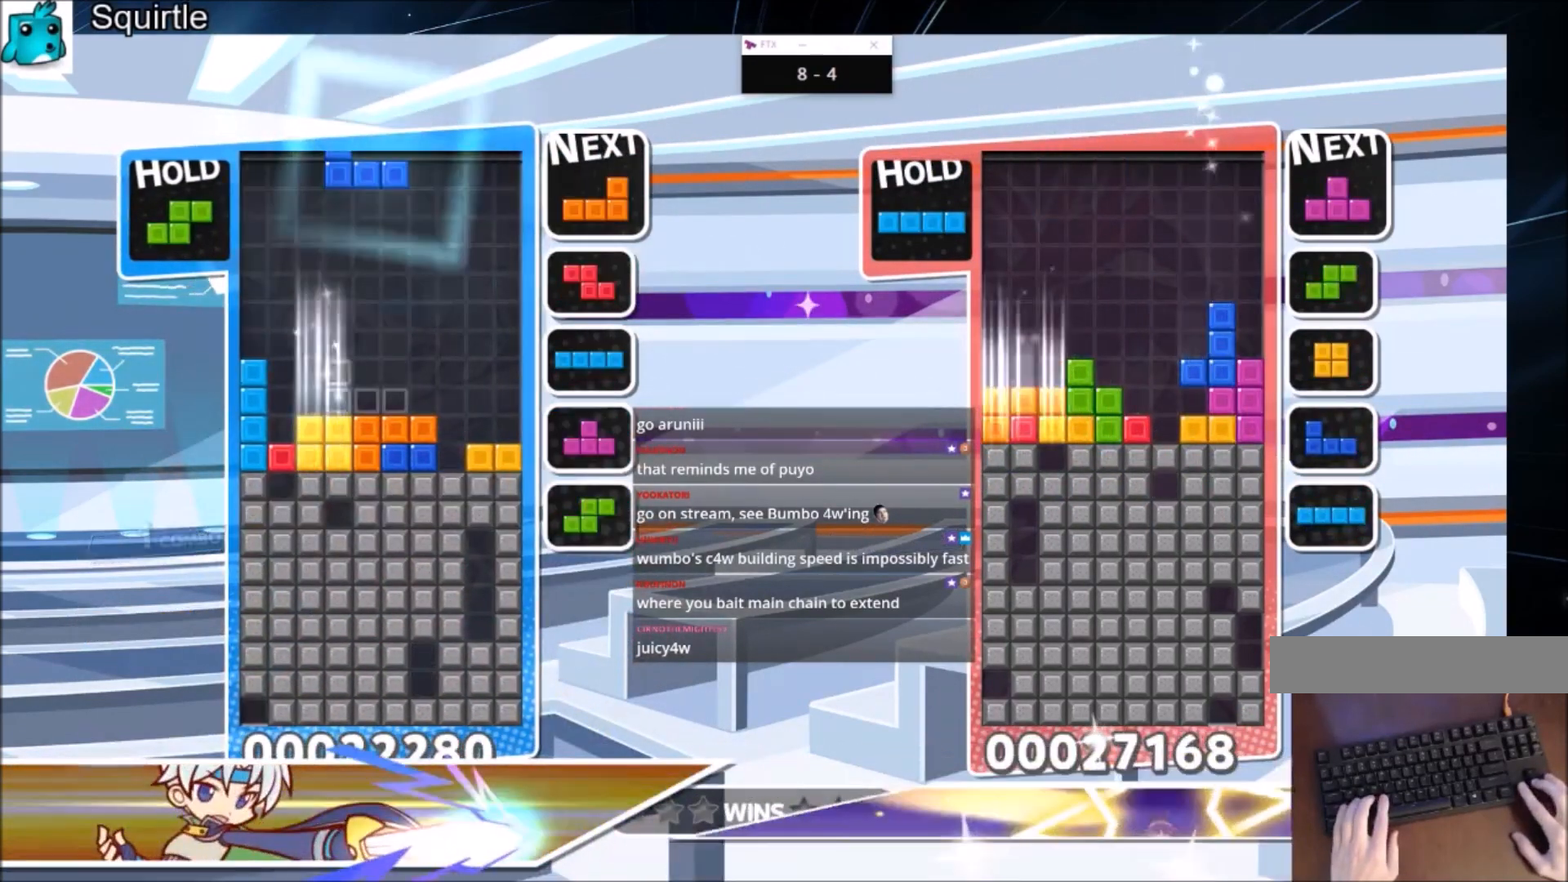
{"keys": ["right", "x"], "events": [[100, "c", "down"], [233, "x", "down"], [300, "c", "up"], [400, "down", "down"], [400, "x", "up"], [434, "right", "down"], [467, "down", "up"], [467, "x", "down"]]}
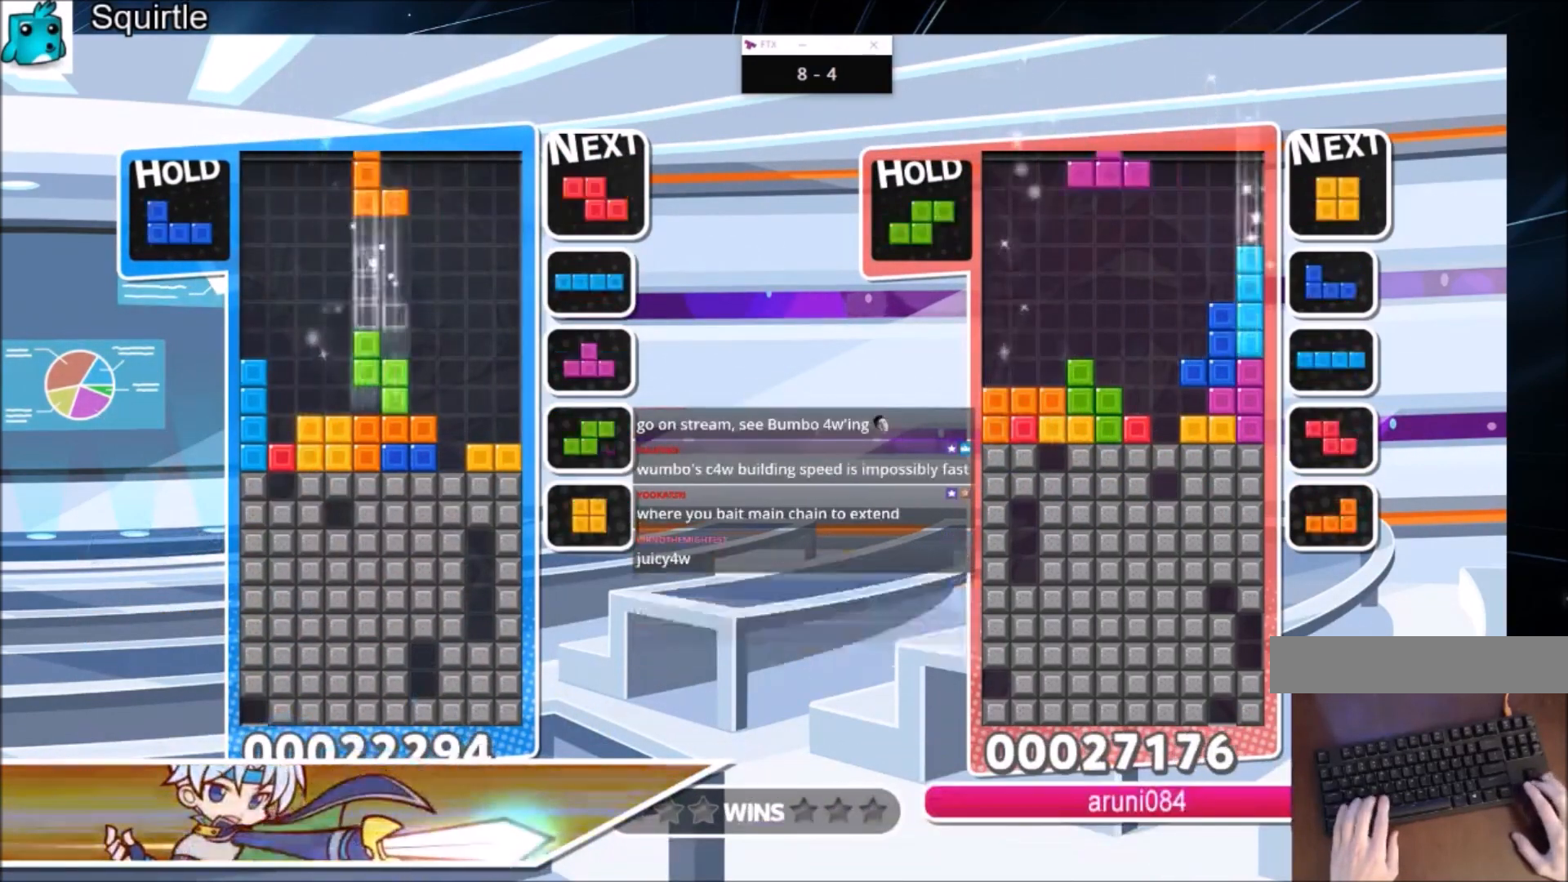
{"keys": ["right"], "events": [[67, "x", "up"], [167, "x", "down"], [267, "down", "down"], [301, "right", "up"], [301, "x", "up"], [367, "down", "up"], [434, "right", "down"]]}
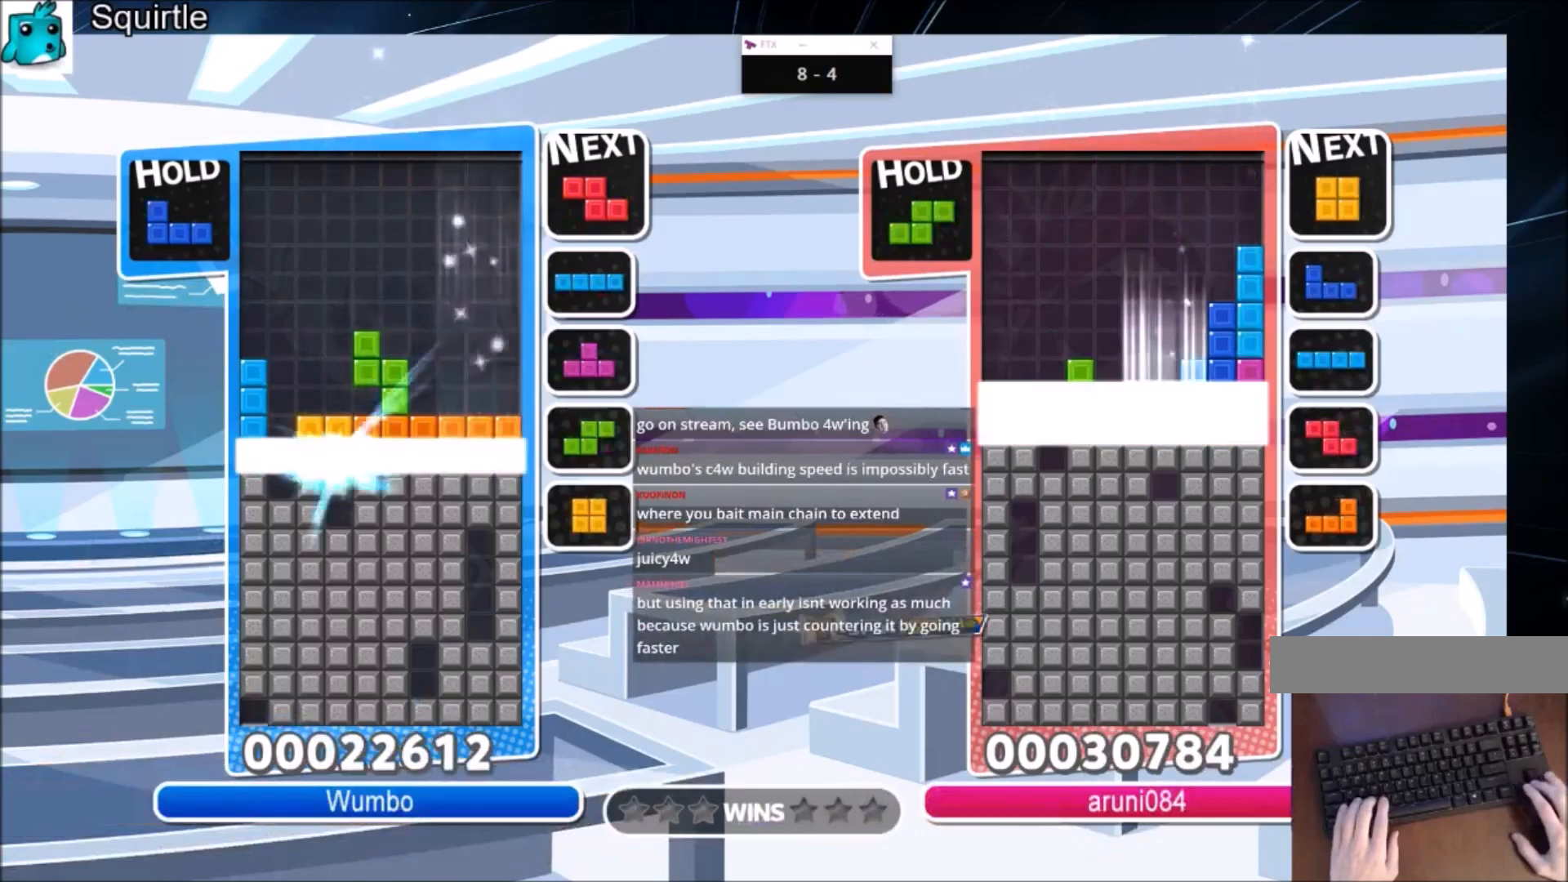
{"keys": ["c", "right"], "events": [[500, "c", "down"]]}
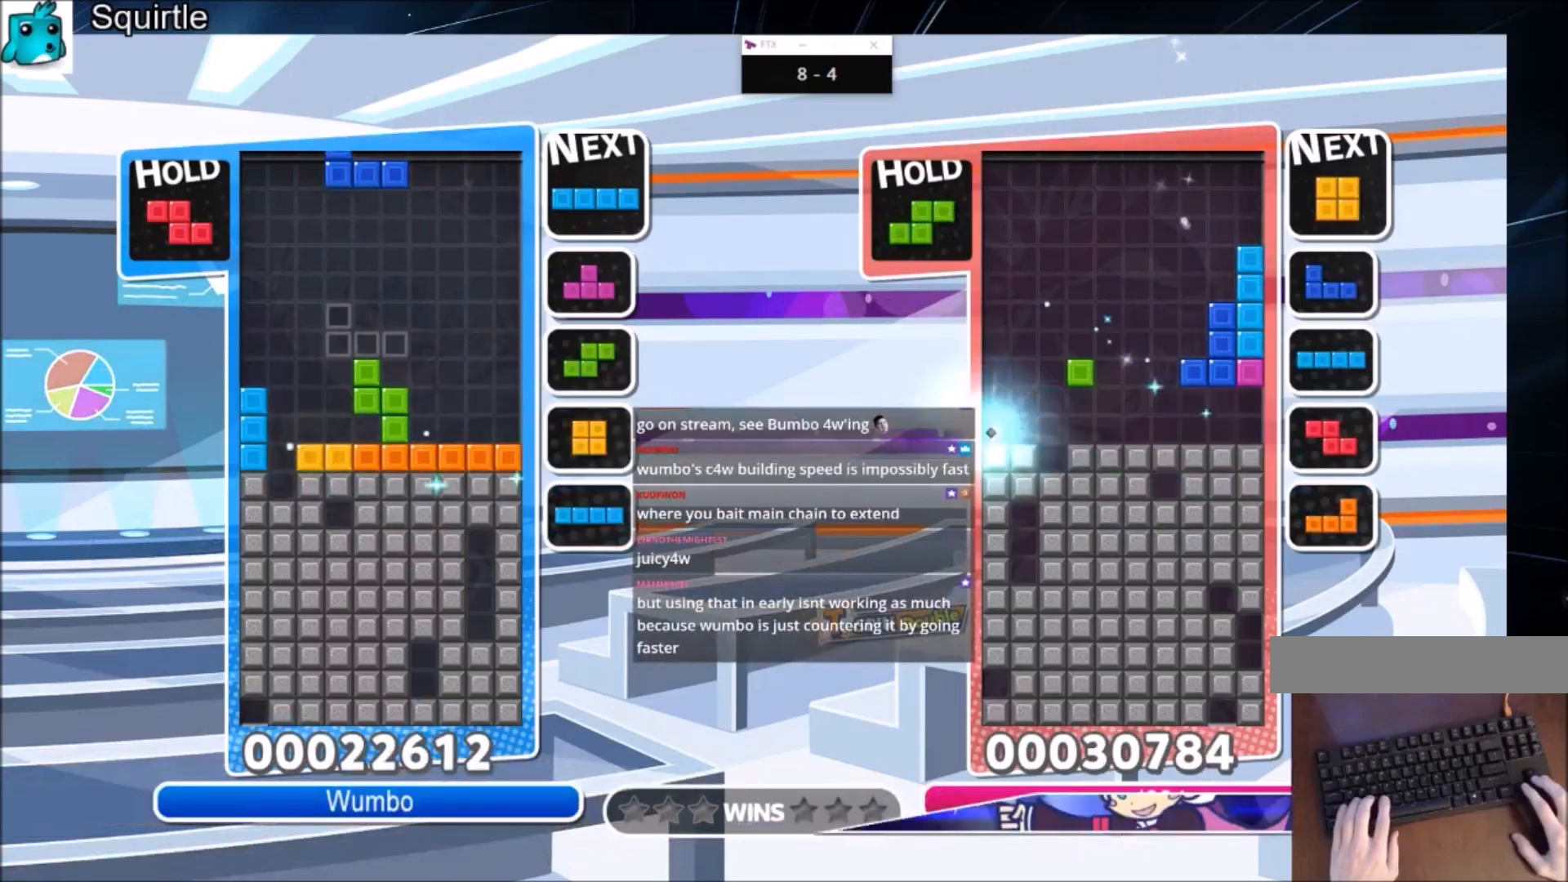
{"keys": ["left"], "events": [[100, "z", "down"], [200, "c", "up"], [234, "down", "down"], [301, "left", "down"], [301, "right", "up"], [301, "z", "up"], [334, "down", "up"]]}
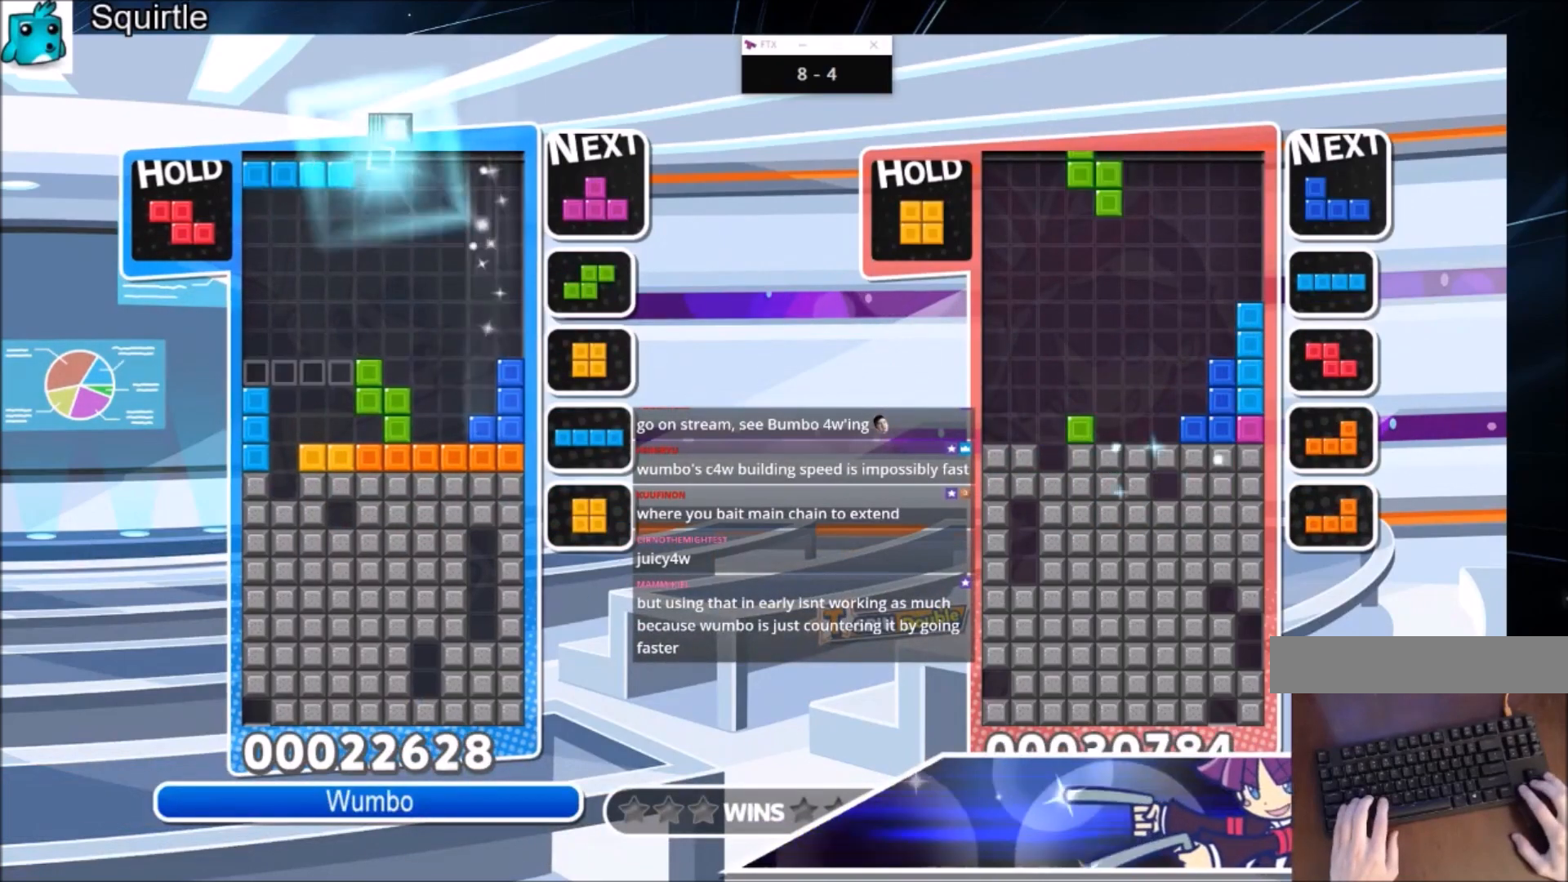
{"keys": [], "events": [[67, "left", "up"], [133, "z", "down"], [167, "down", "down"], [267, "down", "up"], [267, "z", "up"], [300, "down", "down"], [467, "down", "up"]]}
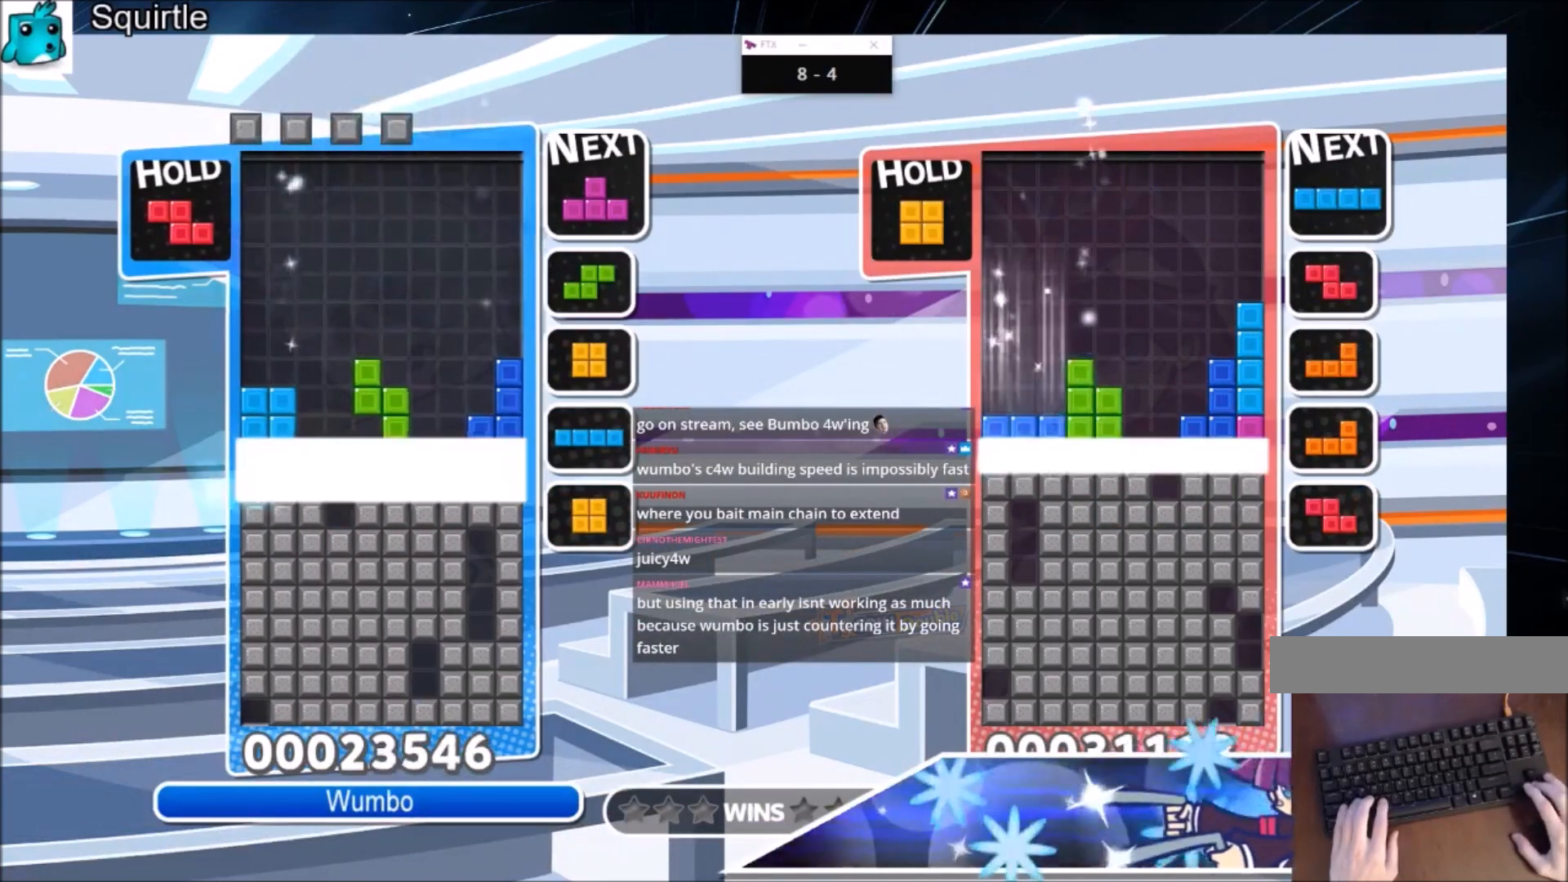
{"keys": ["up"], "events": [[100, "up", "down"]]}
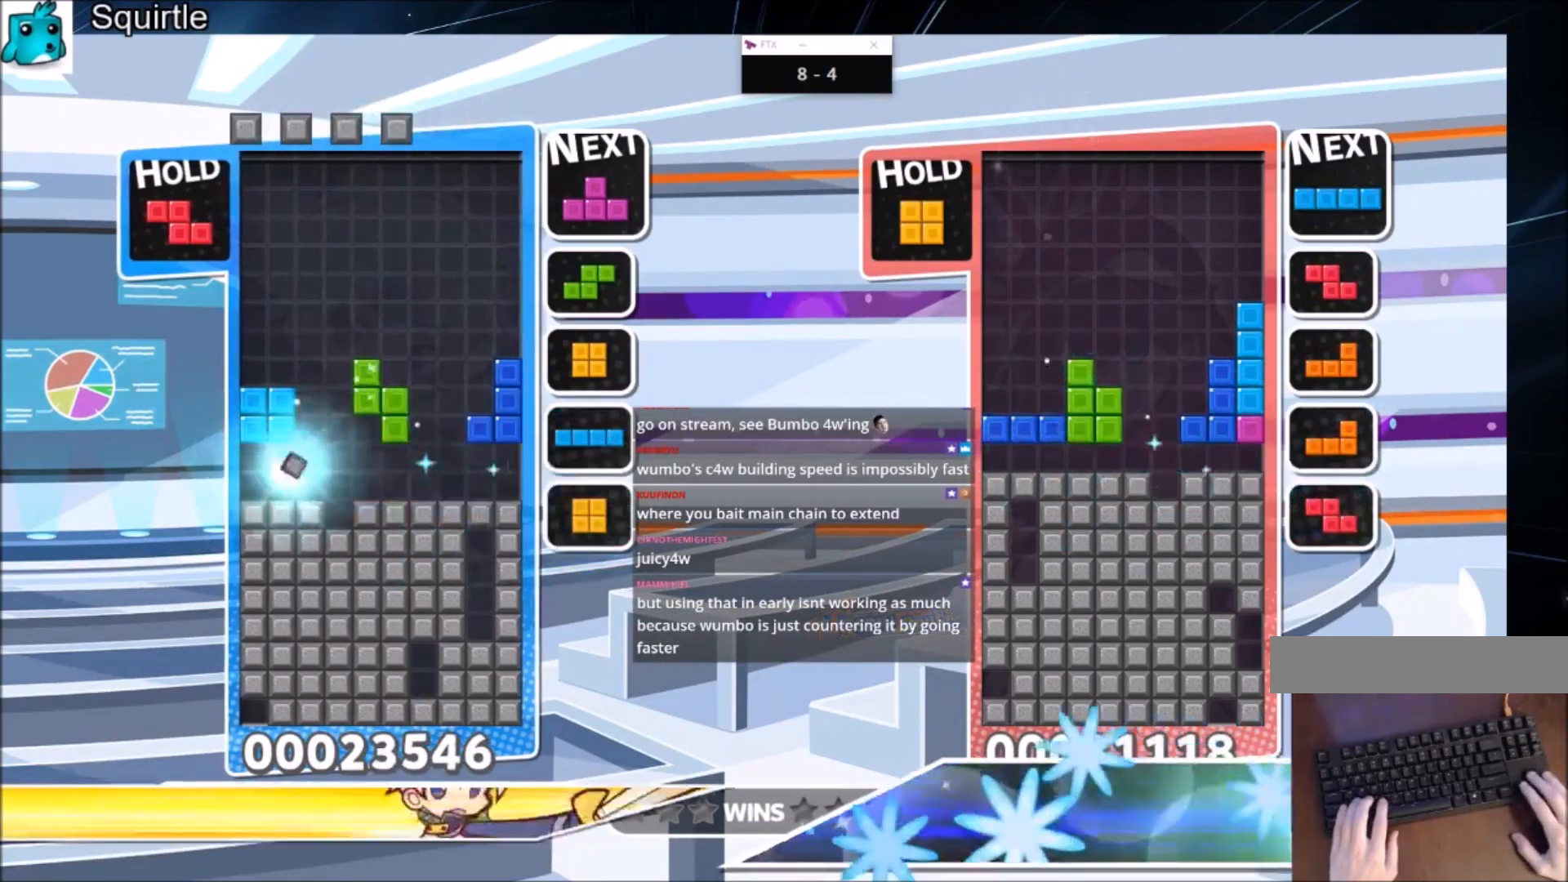
{"keys": ["up"], "events": [[100, "left", "down"], [100, "z", "down"], [233, "left", "up"], [300, "z", "up"]]}
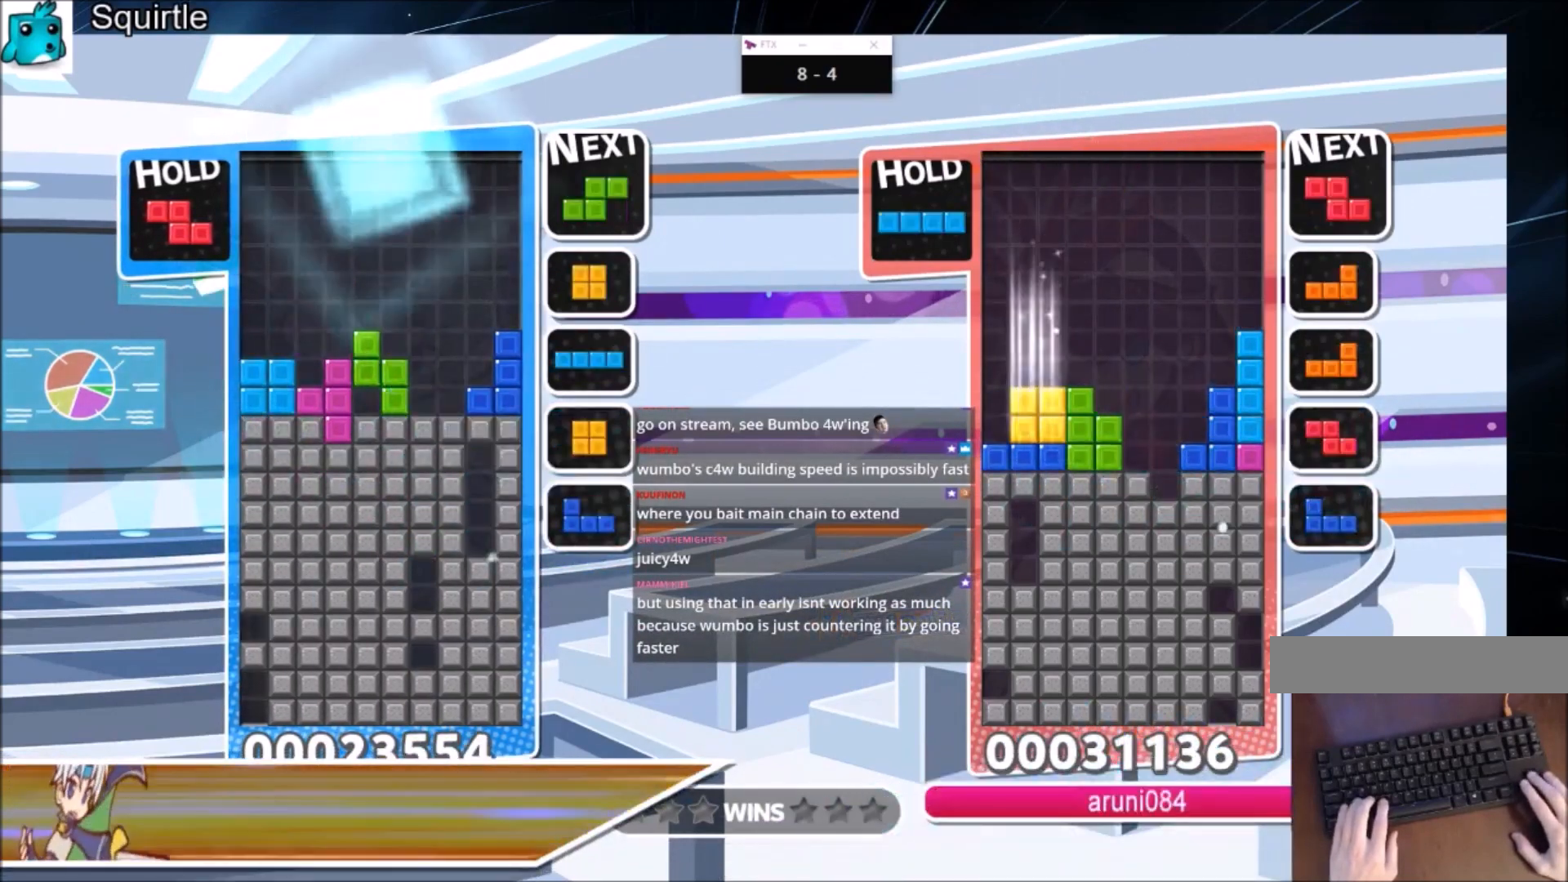
{"keys": ["right"], "events": [[34, "up", "up"], [34, "z", "down"], [134, "down", "down"], [234, "down", "up"], [267, "down", "down"], [267, "z", "up"], [434, "right", "down"], [467, "down", "up"]]}
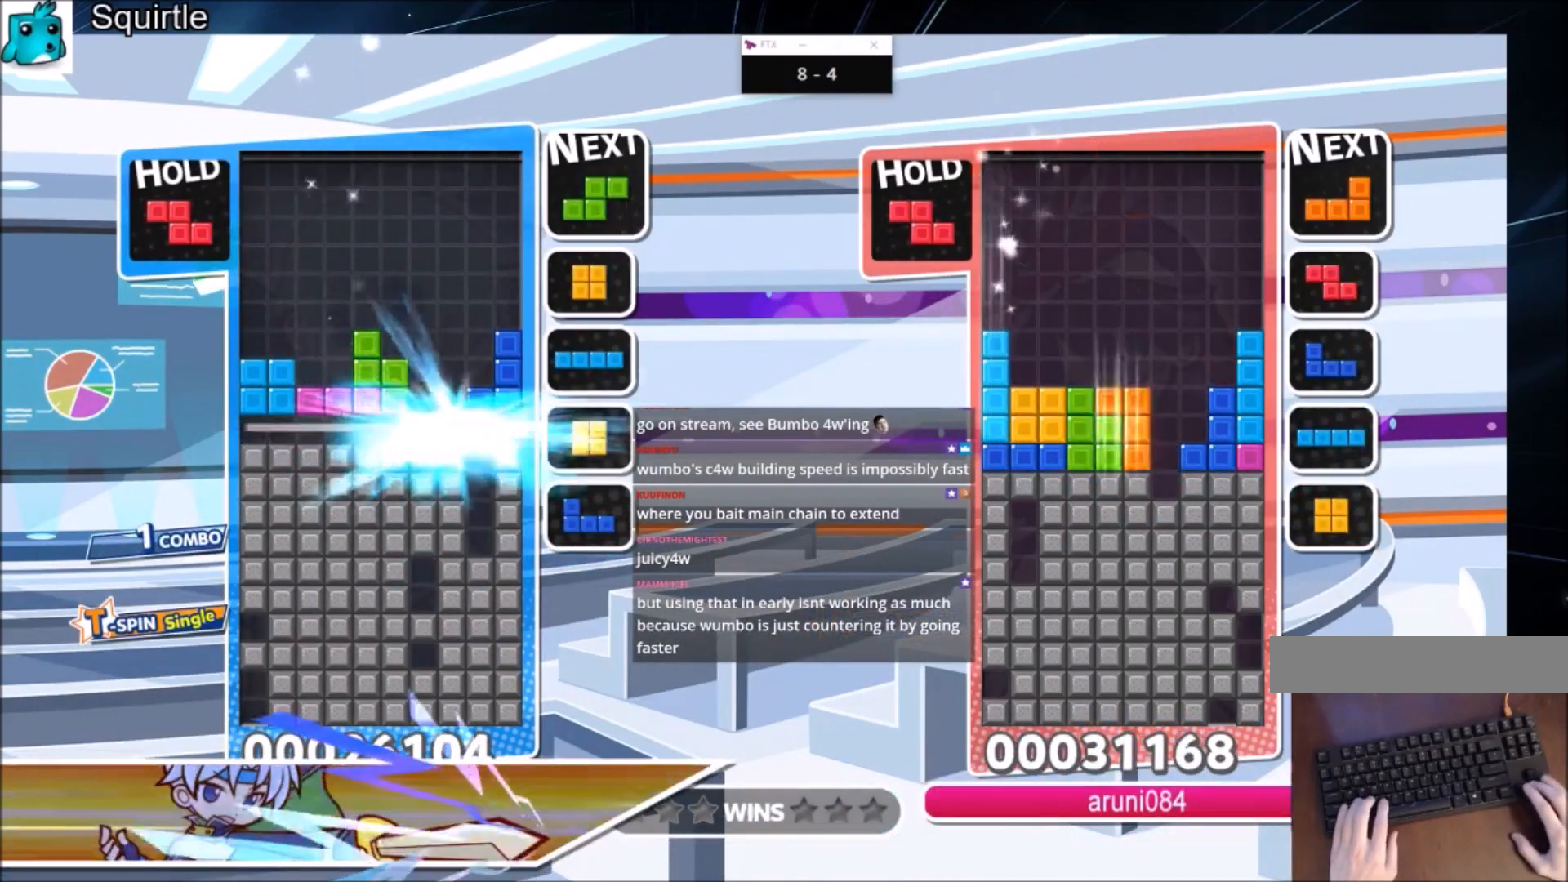
{"keys": ["right"], "events": []}
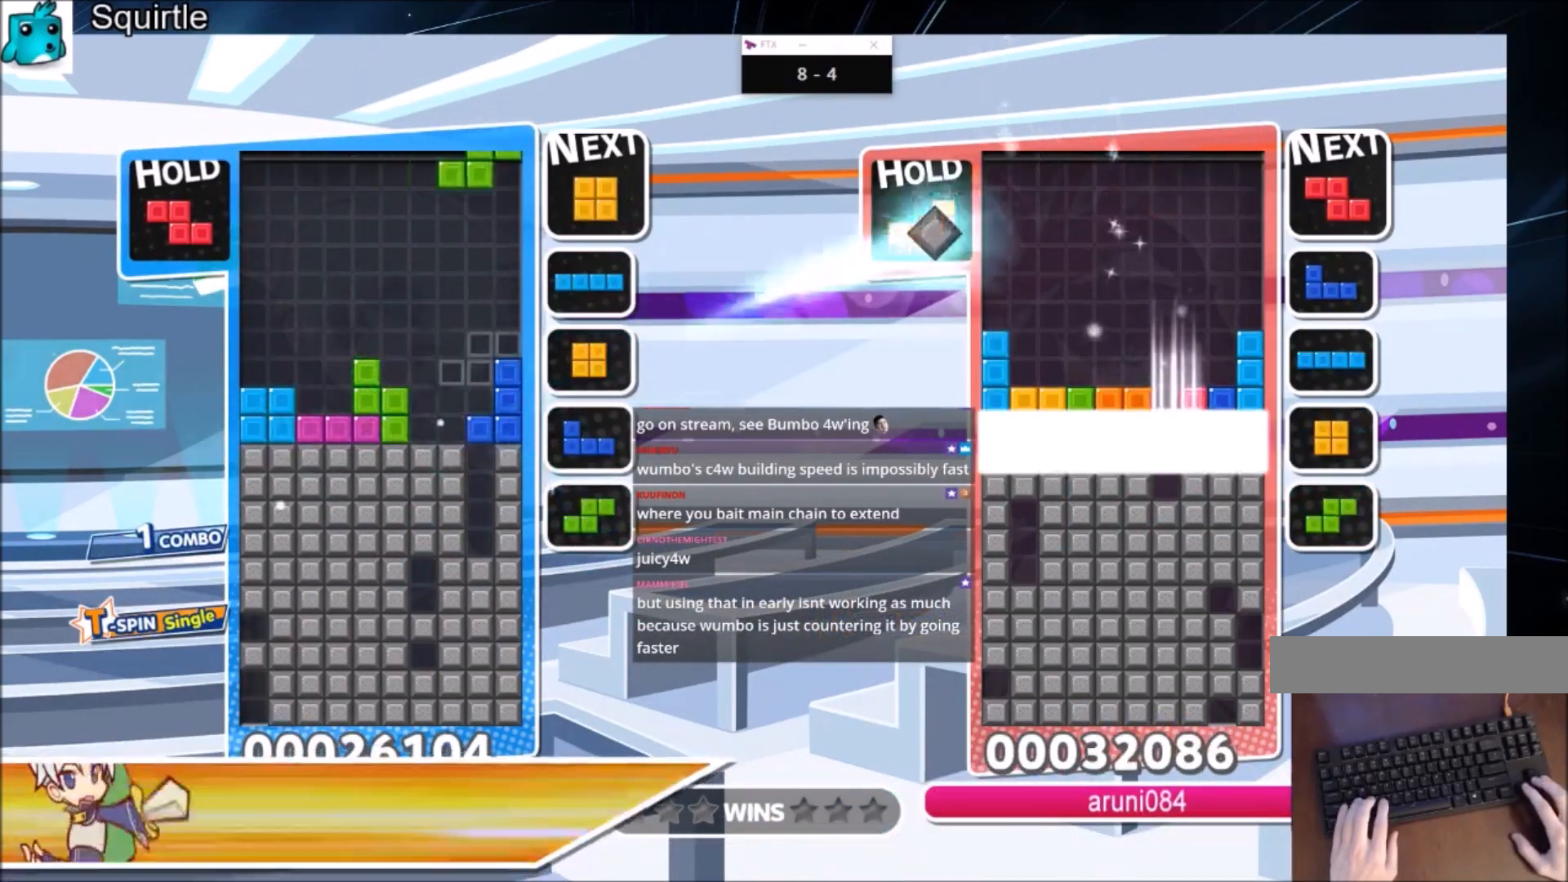
{"keys": [], "events": [[67, "left", "down"], [134, "down", "down"], [134, "right", "up"], [301, "down", "up"], [401, "left", "up"]]}
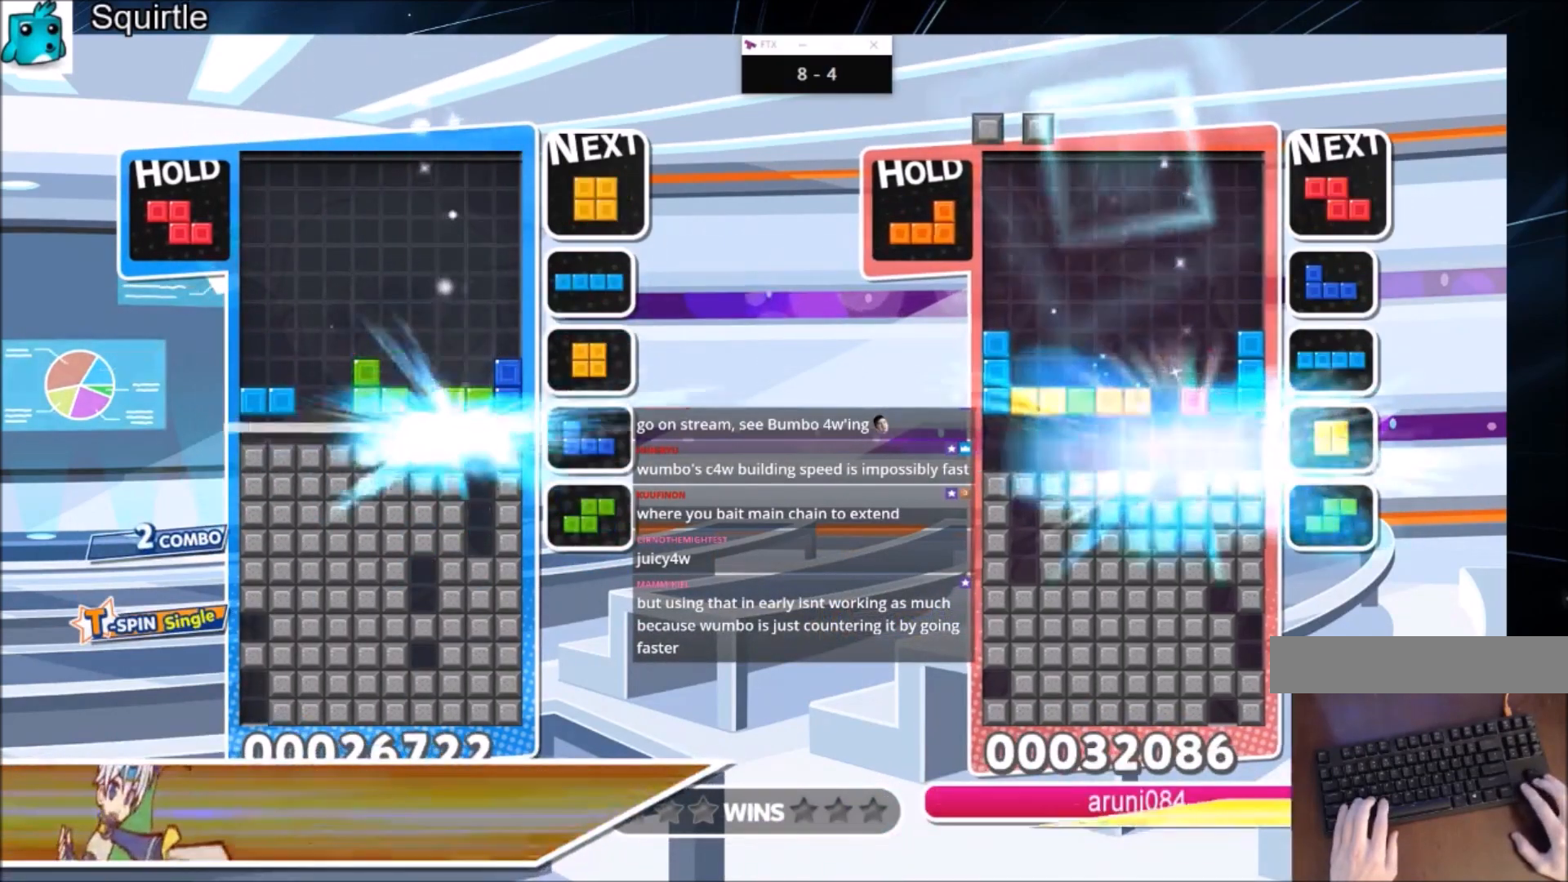
{"keys": [], "events": [[434, "left", "down"], [467, "left", "up"]]}
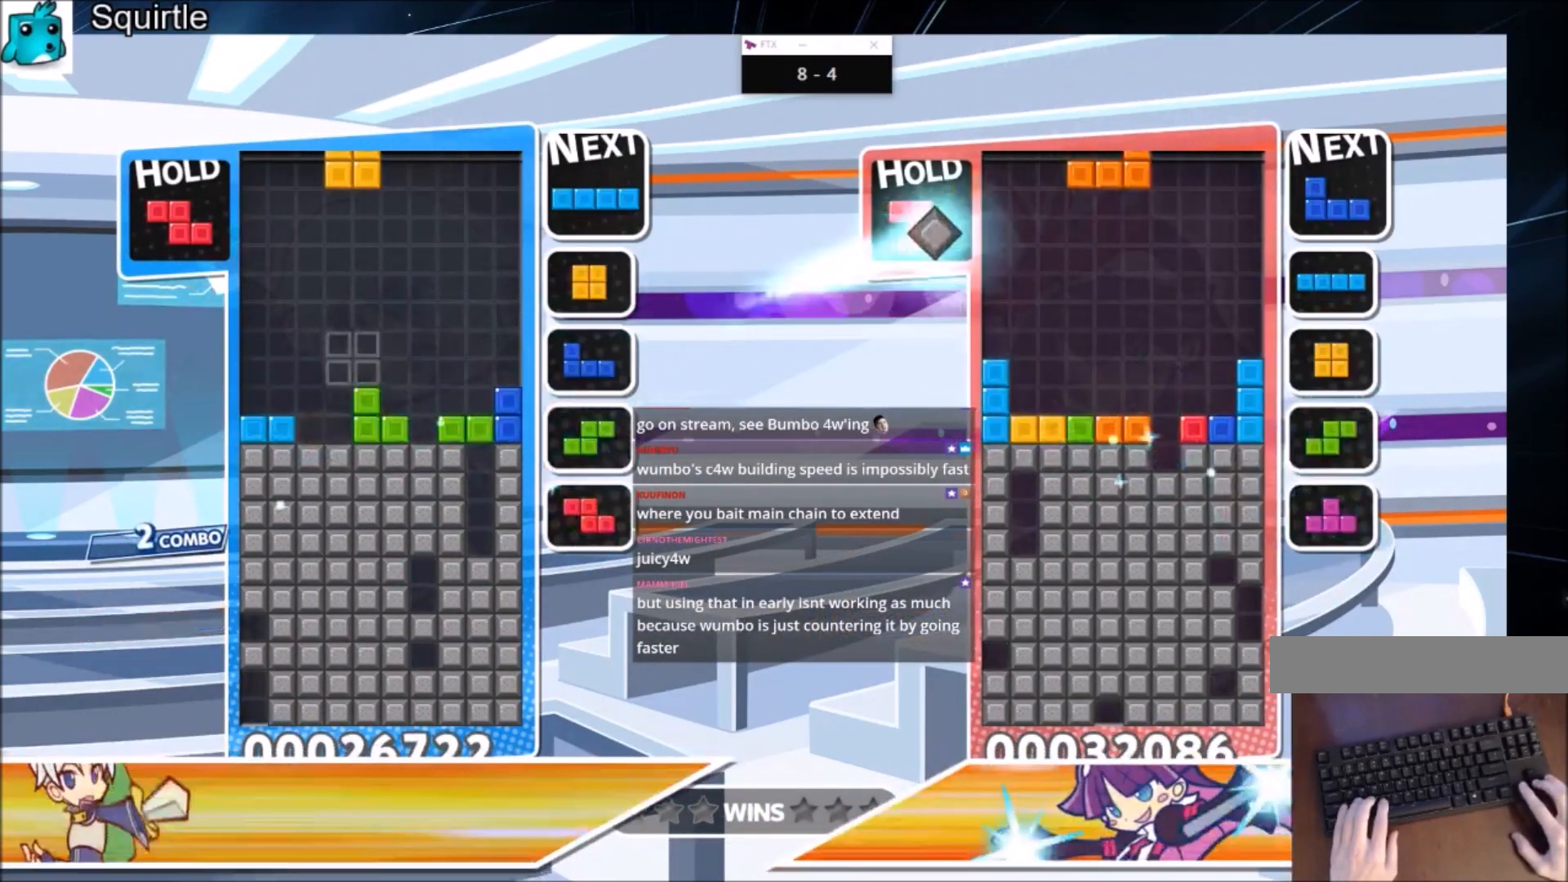
{"keys": ["c"], "events": [[67, "left", "down"], [167, "down", "down"], [200, "left", "up"], [234, "down", "up"], [401, "c", "down"]]}
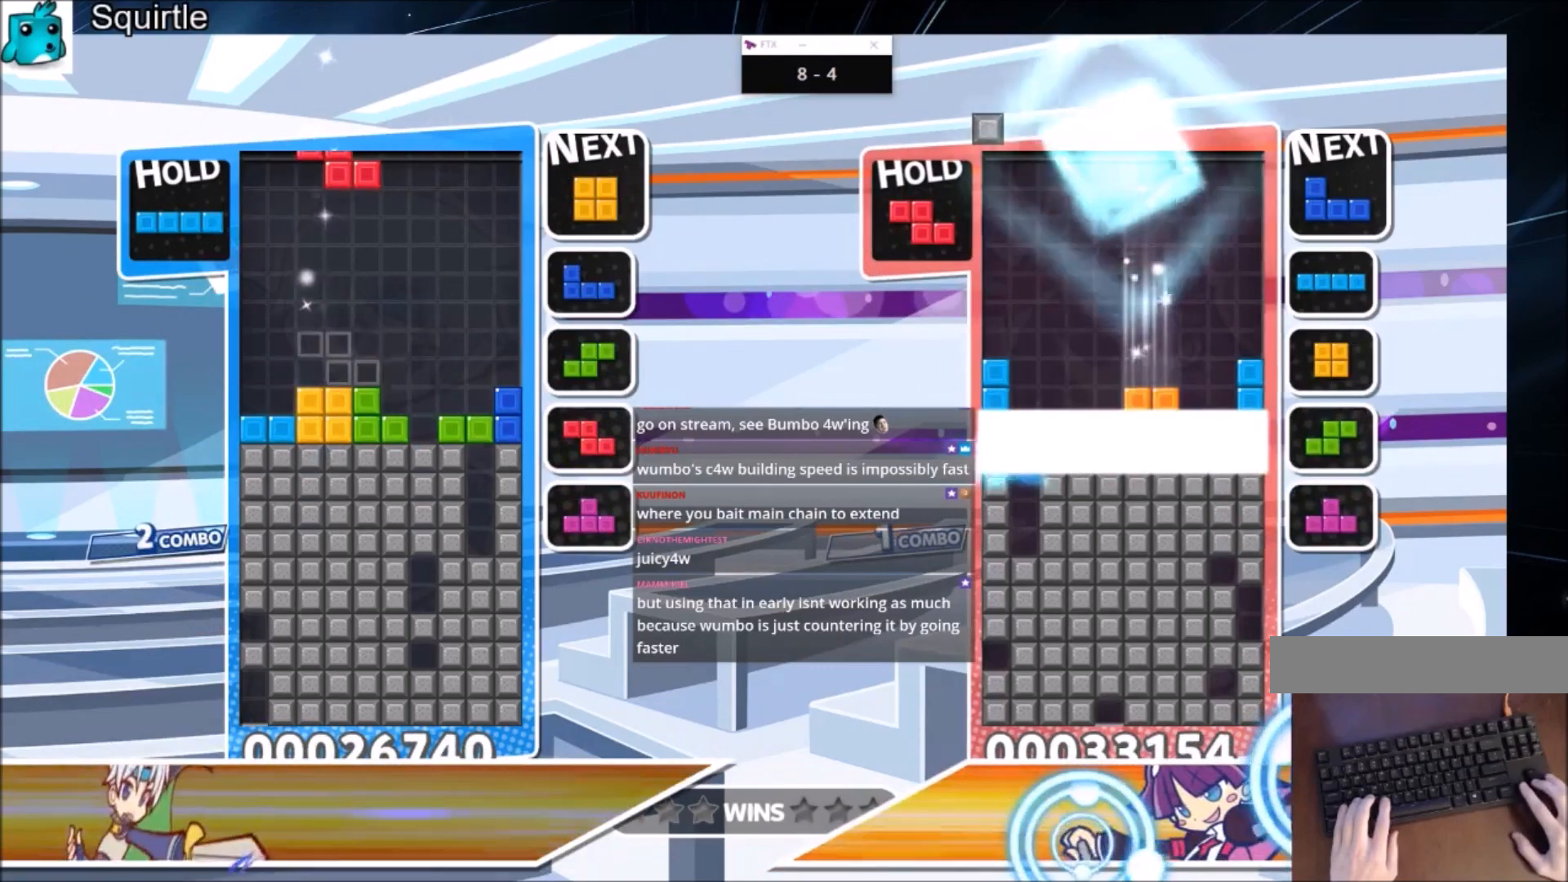
{"keys": ["left"], "events": [[33, "c", "up"], [33, "left", "down"], [267, "left", "up"], [300, "x", "down"], [367, "down", "down"], [434, "down", "up"], [434, "x", "up"], [500, "left", "down"]]}
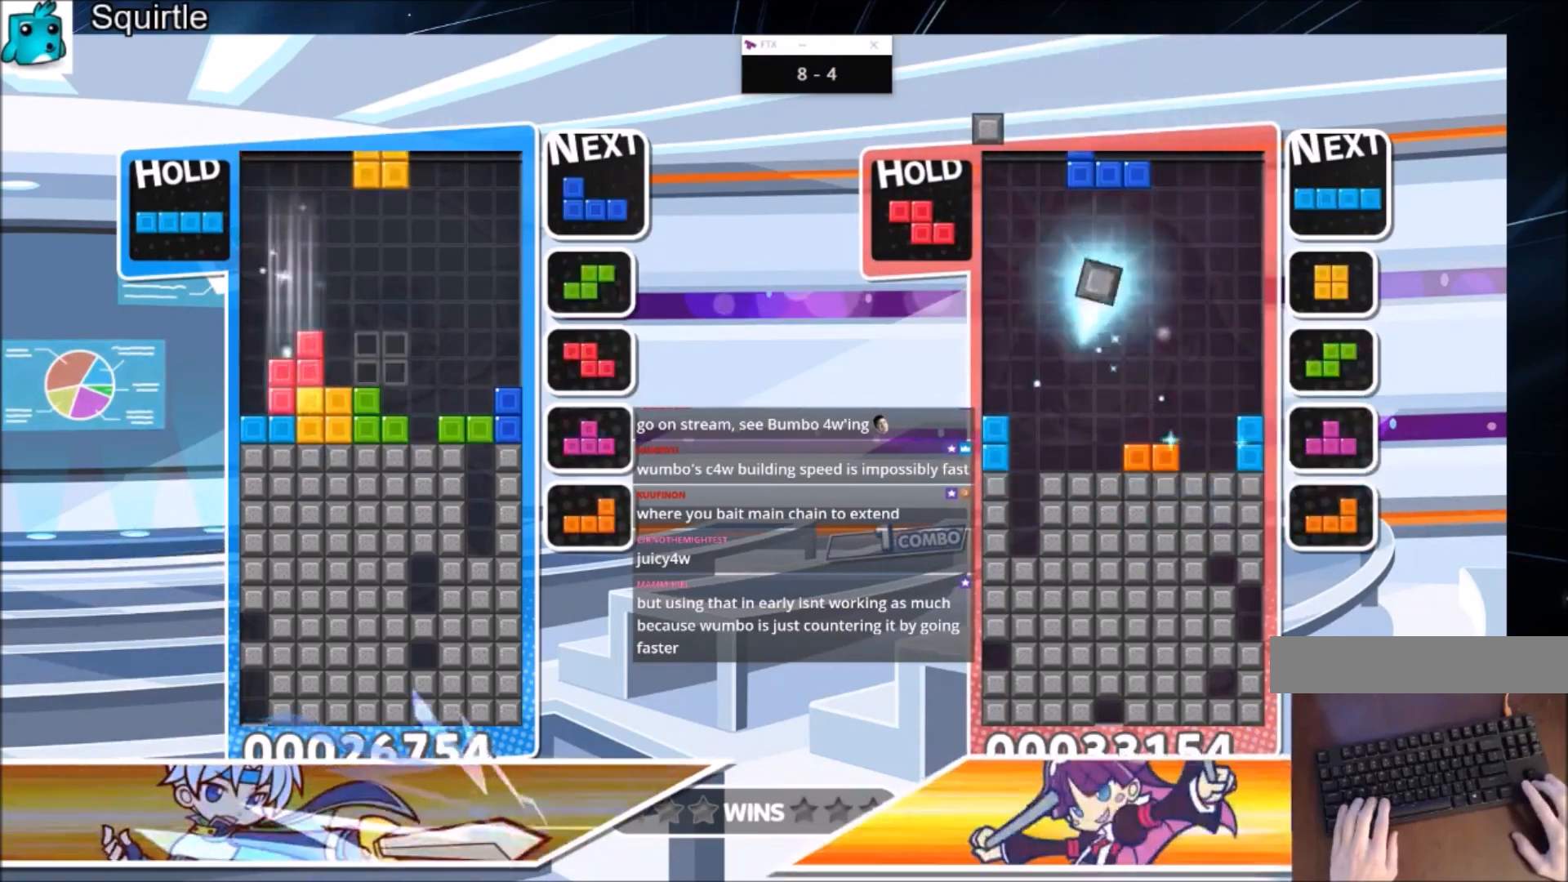
{"keys": ["down"], "events": [[100, "down", "down"], [234, "down", "up"], [267, "x", "down"], [434, "x", "up"], [467, "down", "down"], [467, "left", "up"]]}
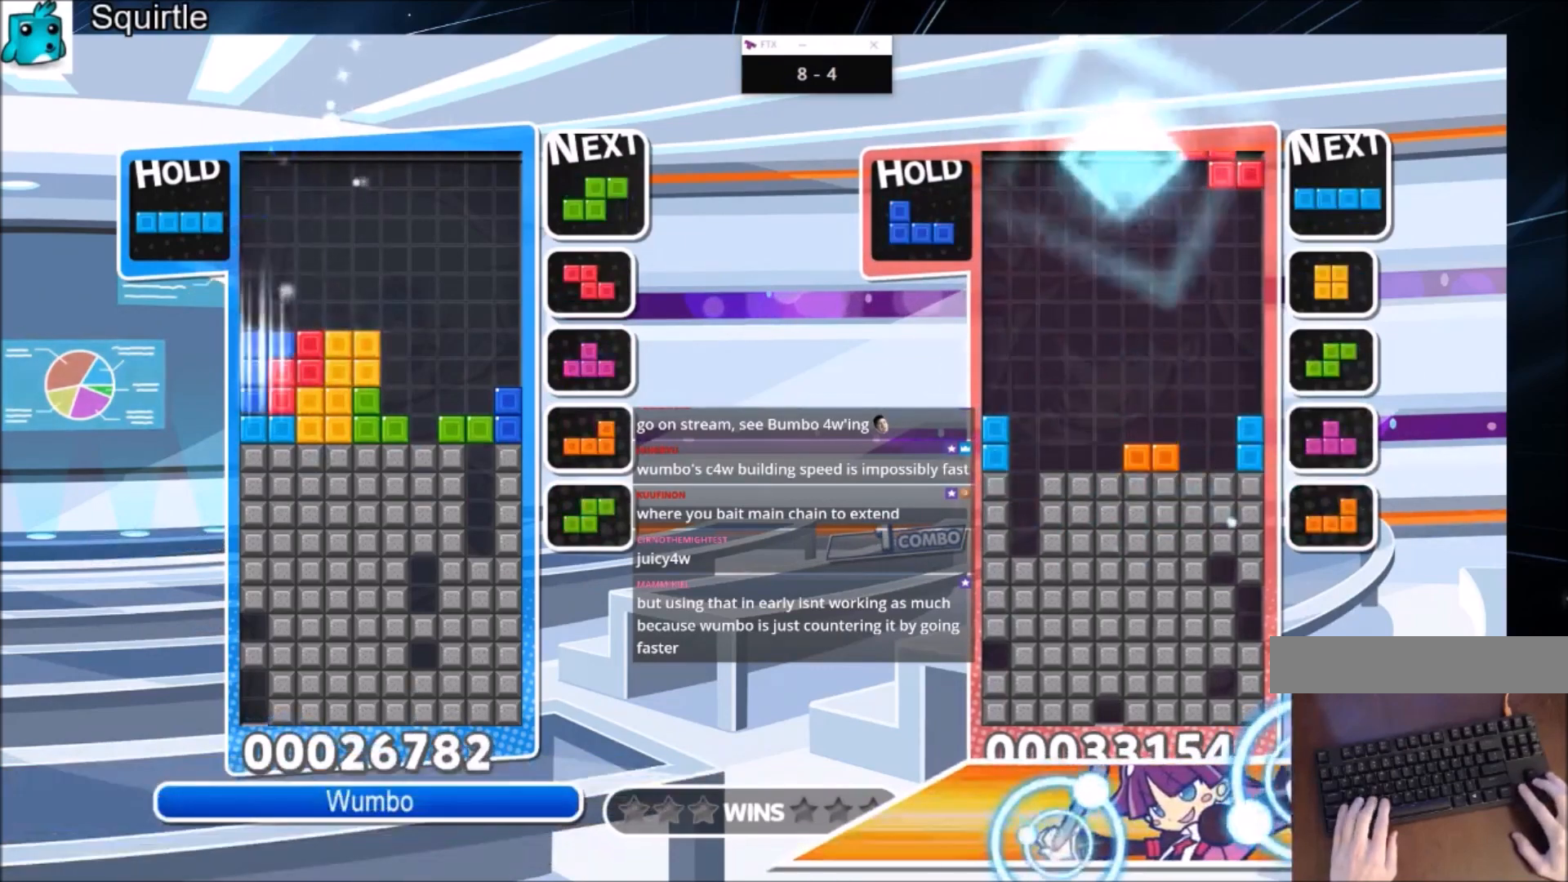
{"keys": ["right"], "events": [[66, "down", "up"], [167, "right", "down"], [167, "x", "down"], [200, "down", "down"], [300, "x", "up"], [400, "down", "up"]]}
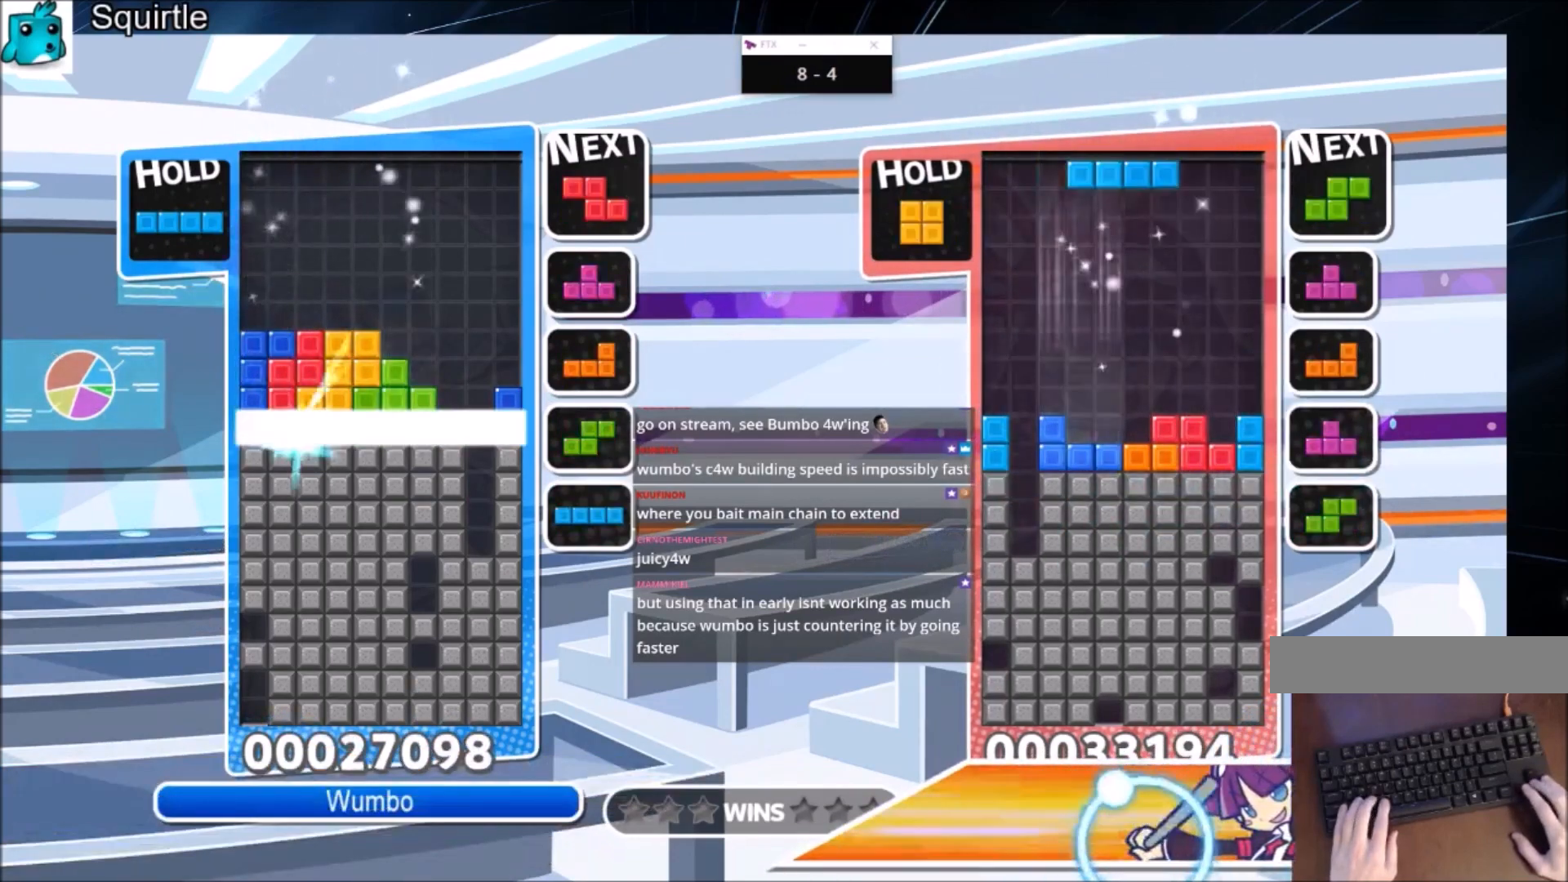
{"keys": ["right"], "events": []}
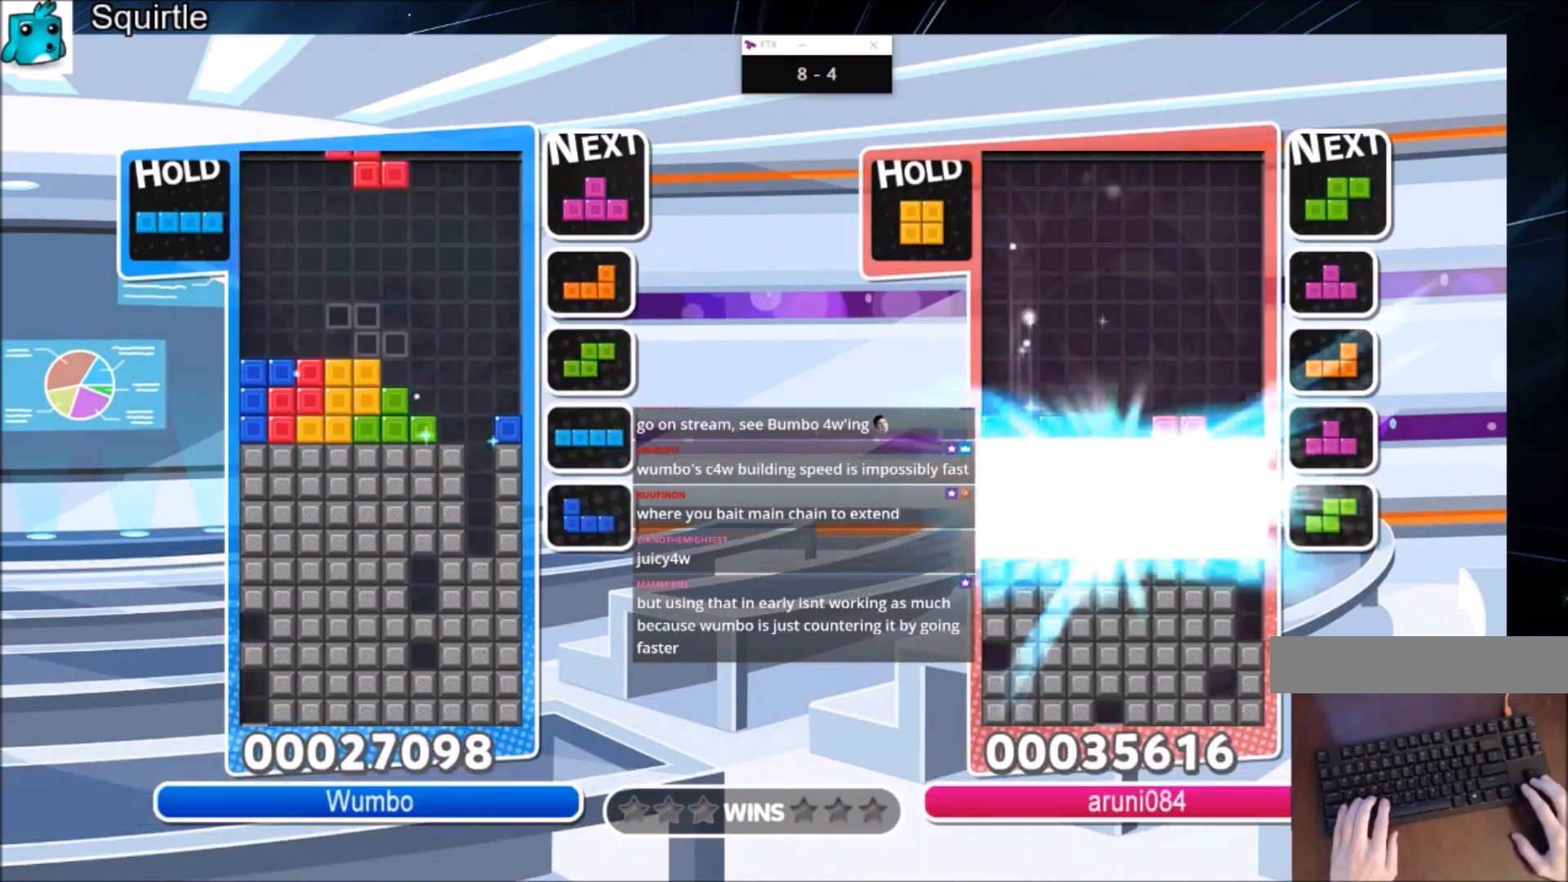
{"keys": ["down", "x"], "events": [[167, "c", "down"], [333, "c", "up"], [367, "right", "up"], [434, "x", "down"], [500, "down", "down"]]}
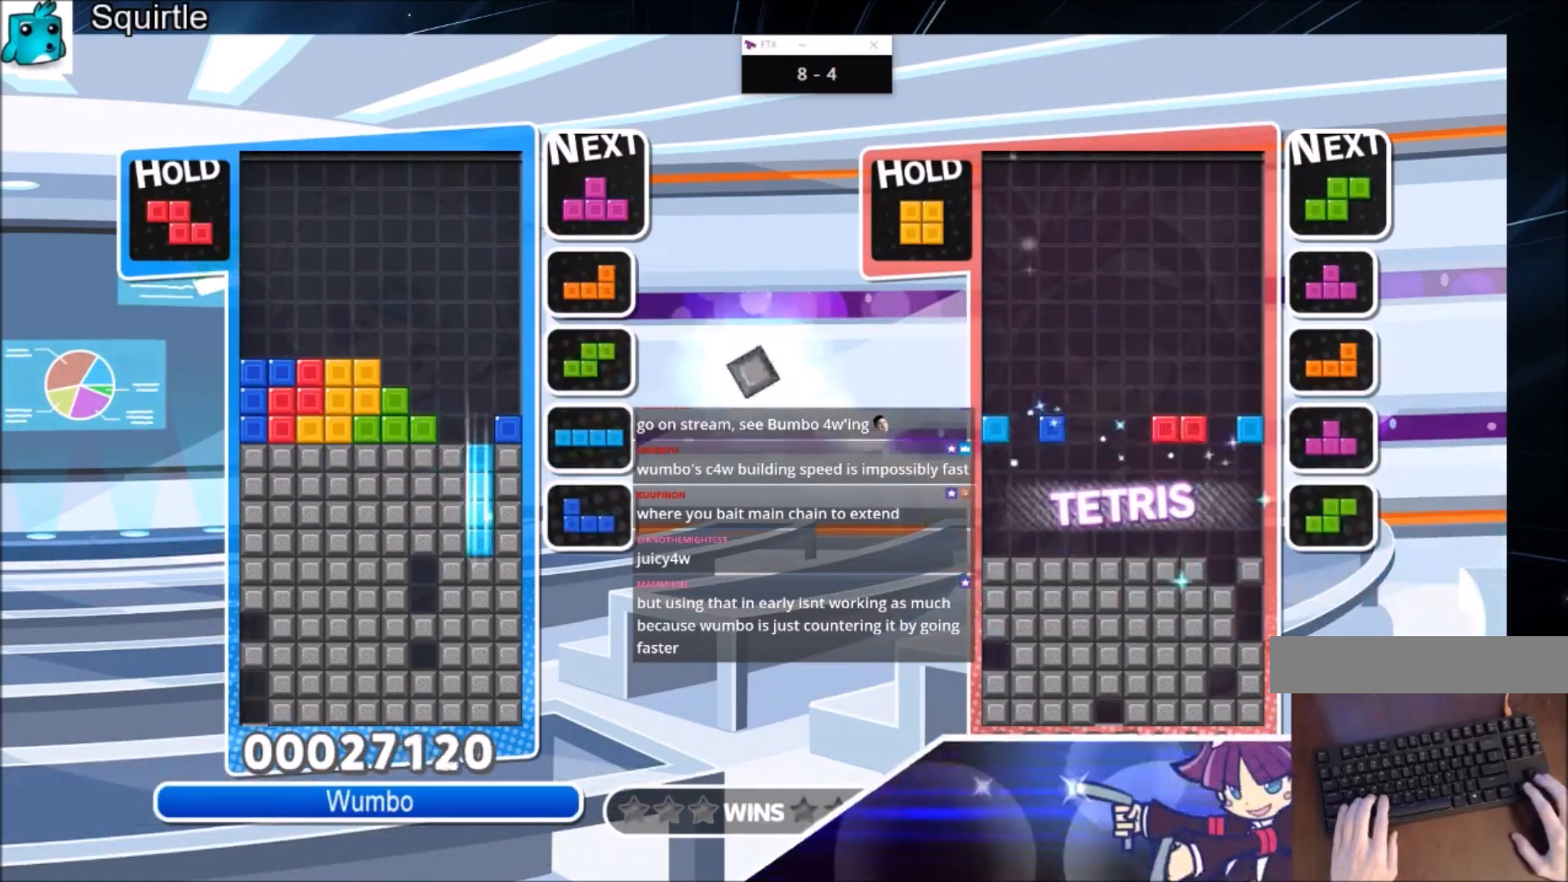
{"keys": ["down"], "events": [[200, "x", "up"]]}
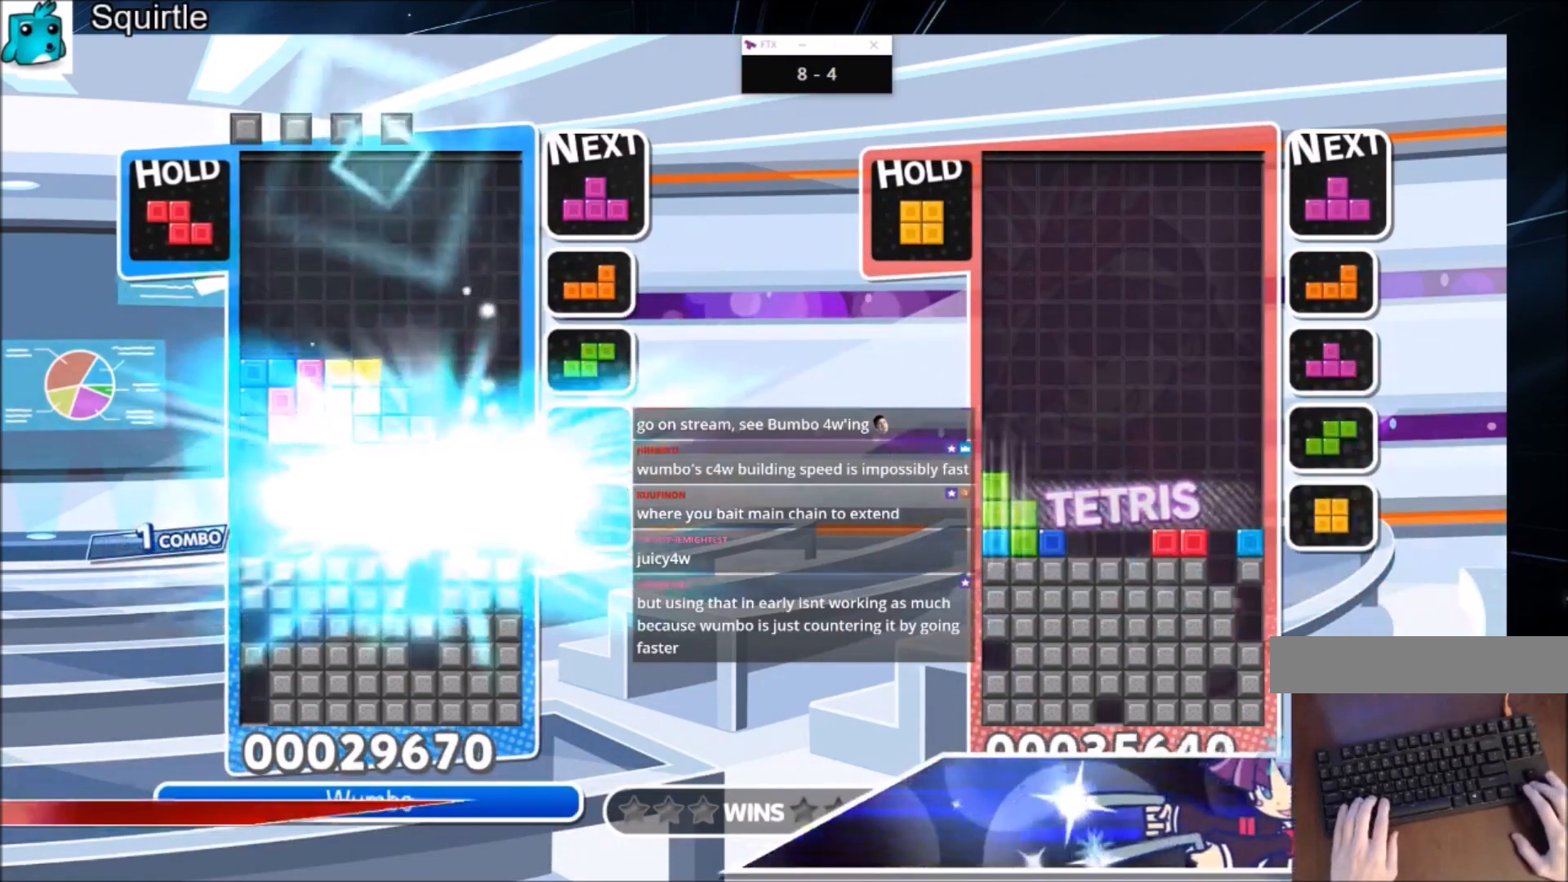
{"keys": ["right"], "events": [[100, "down", "up"], [301, "right", "down"]]}
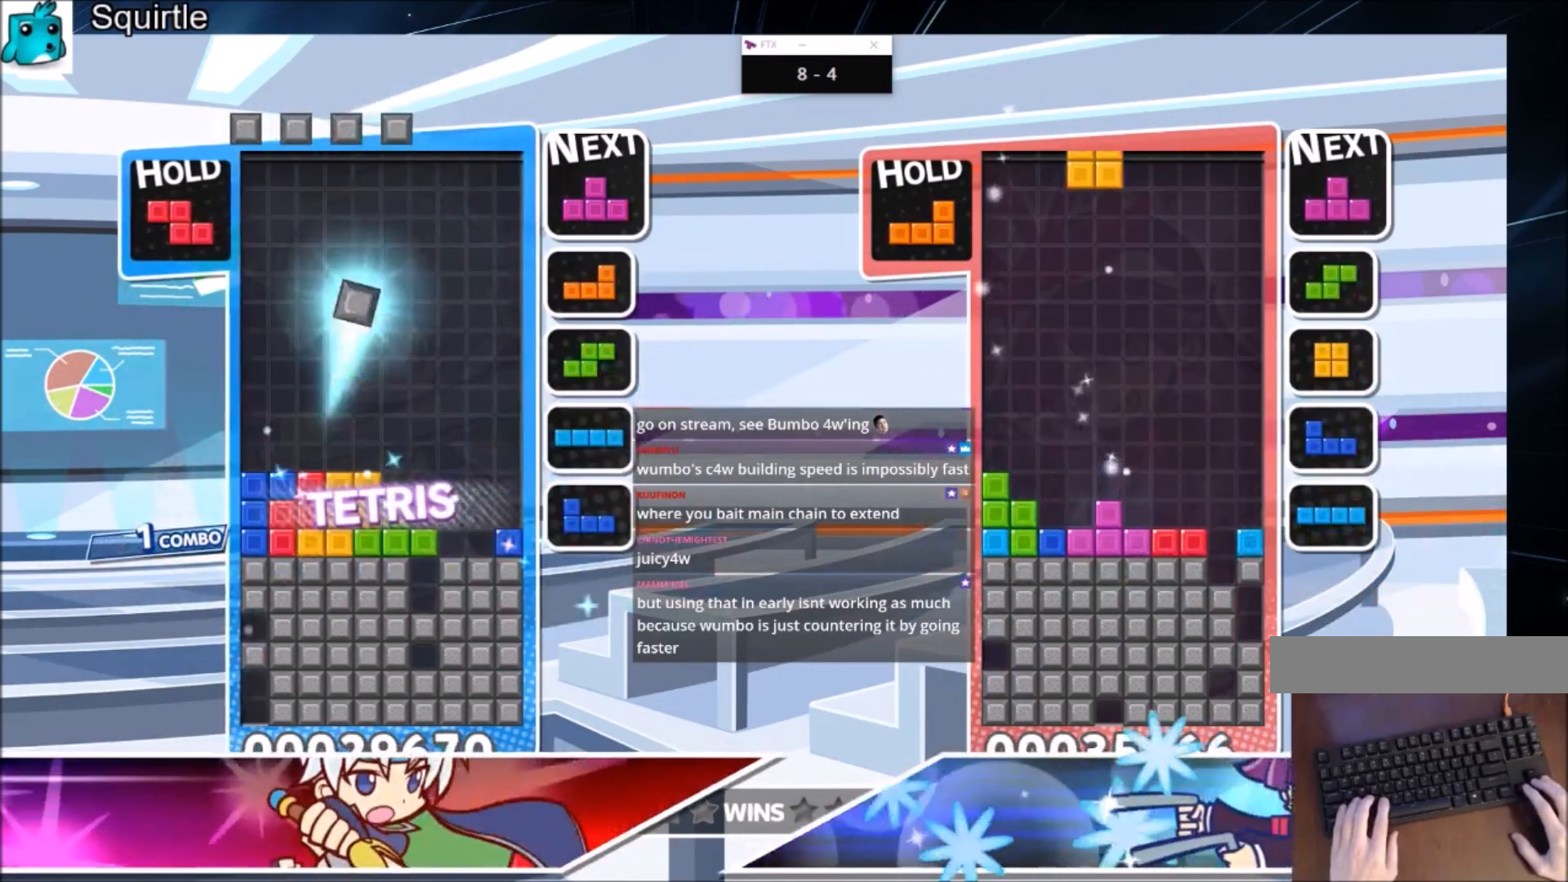
{"keys": ["down", "right", "x"], "events": [[300, "c", "down"], [300, "x", "down"], [467, "c", "up"], [467, "down", "down"]]}
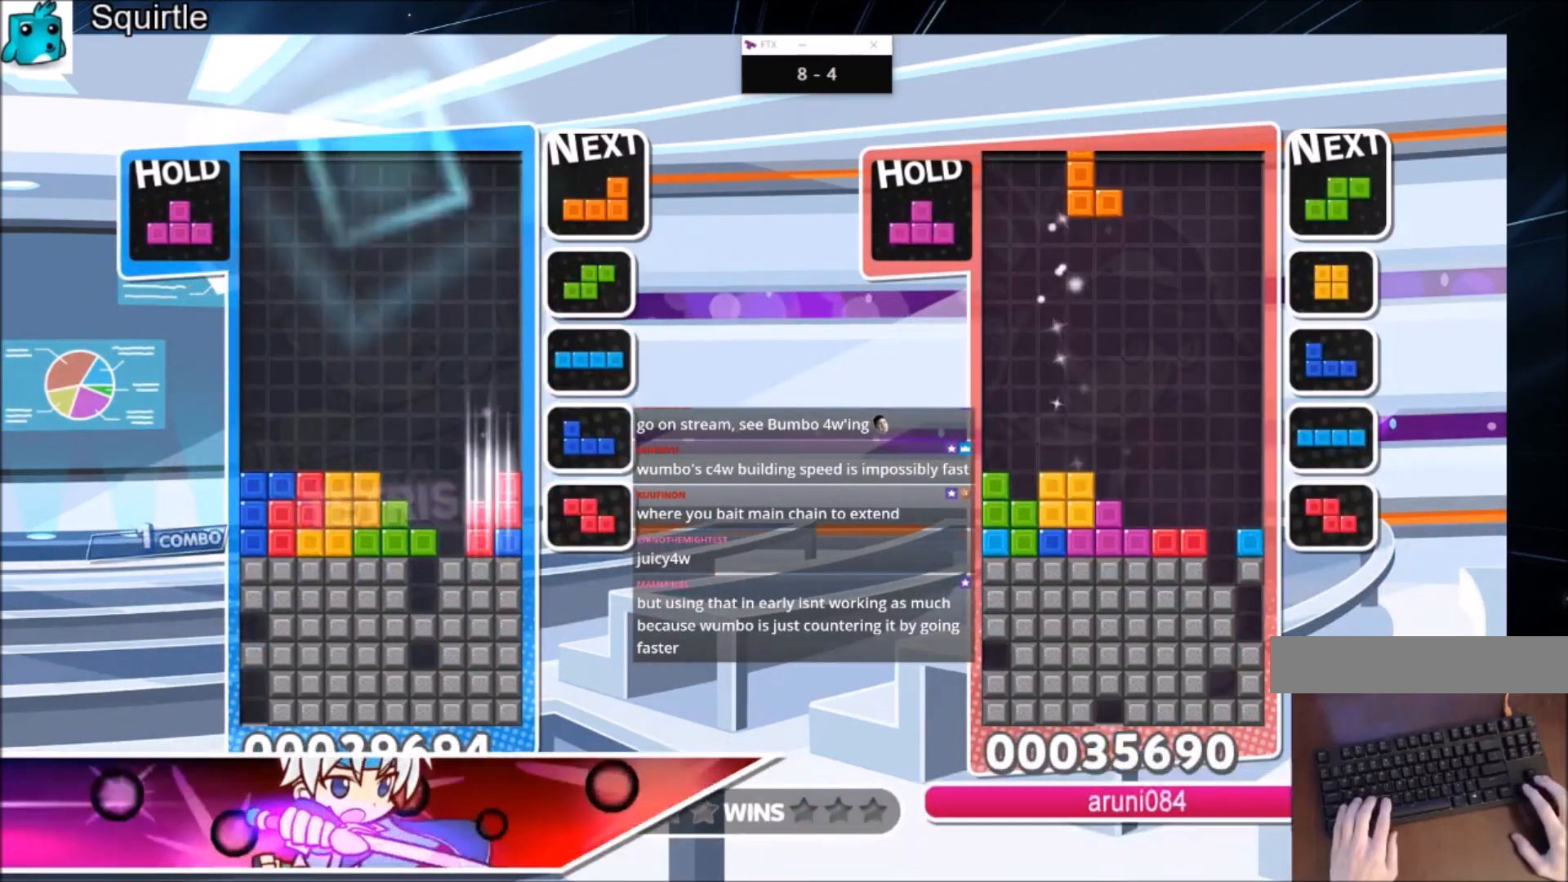
{"keys": ["down", "left", "z"], "events": [[67, "x", "up"], [101, "down", "up"], [167, "c", "down"], [334, "c", "up"], [367, "right", "up"], [434, "left", "down"], [434, "z", "down"], [468, "down", "down"]]}
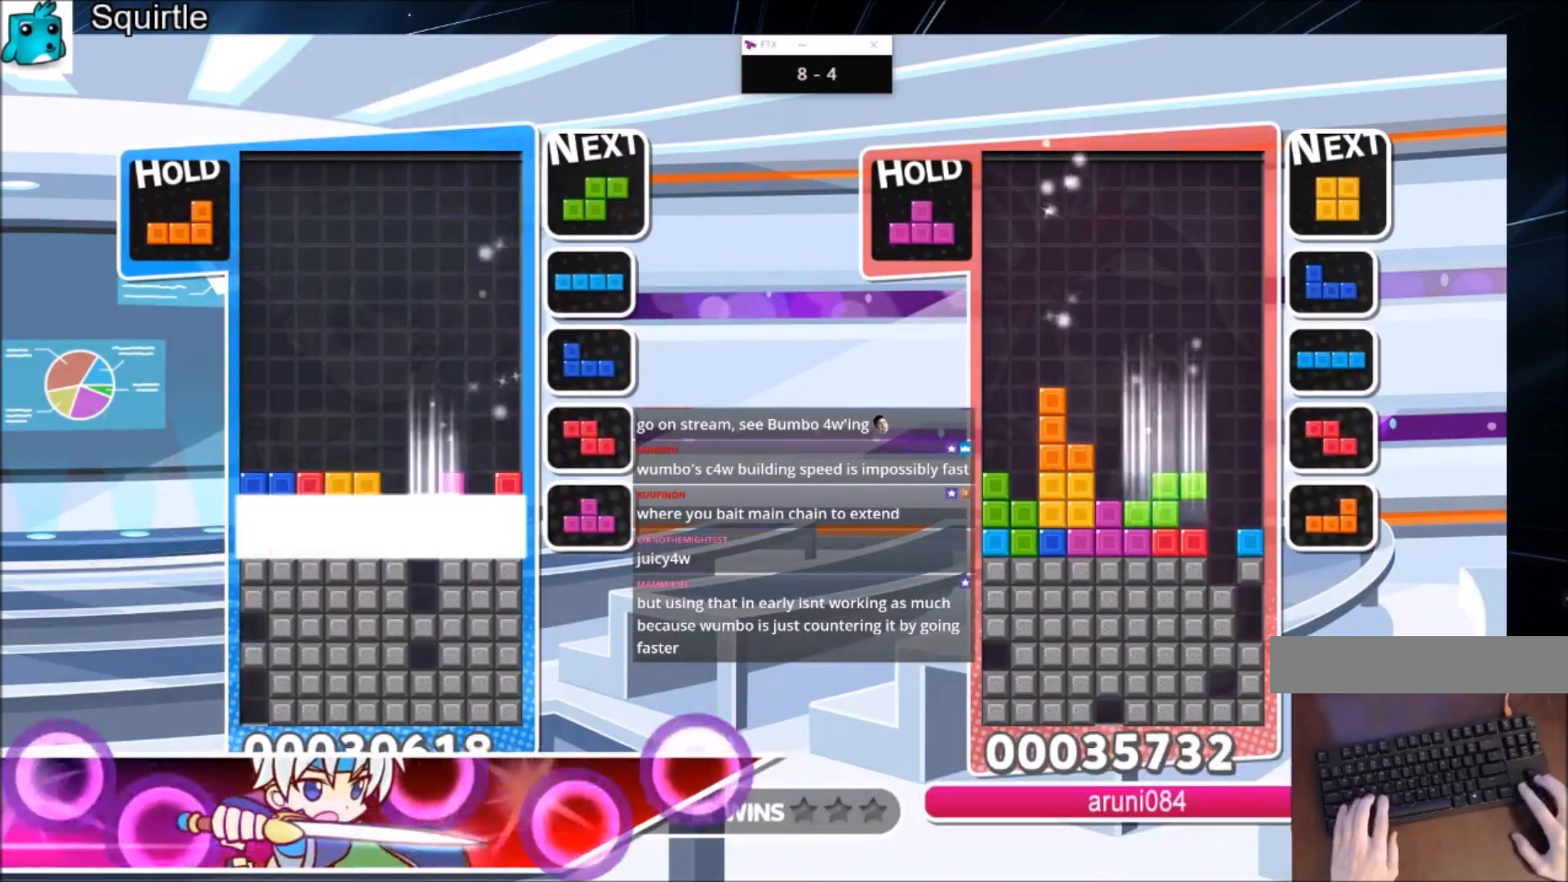
{"keys": [], "events": [[100, "z", "up"], [367, "left", "up"], [467, "down", "up"]]}
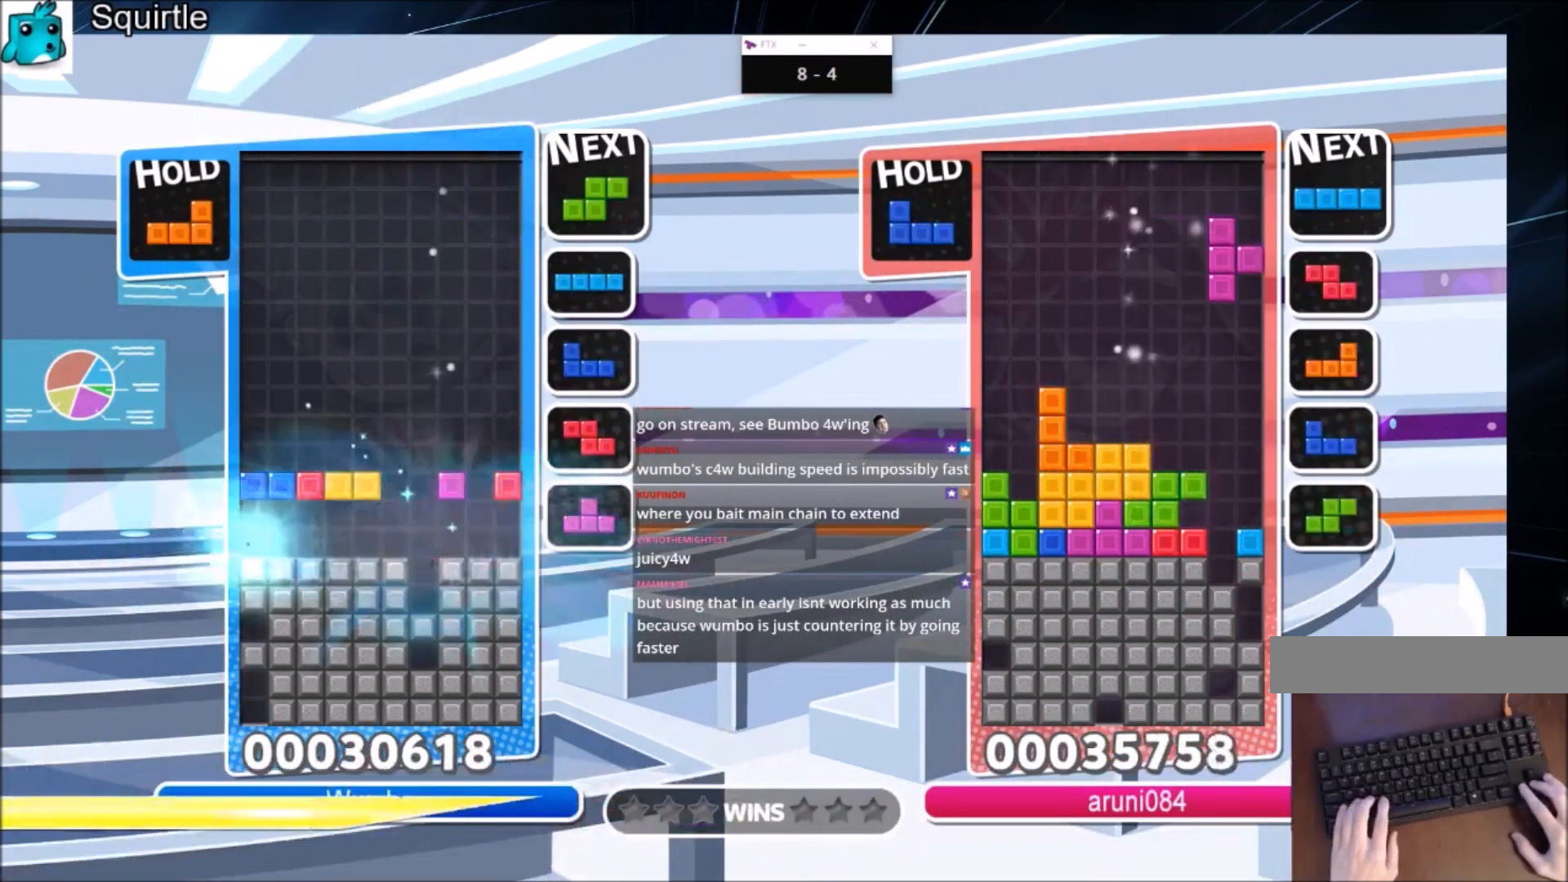
{"keys": ["c", "right", "z"], "events": [[401, "c", "down"], [501, "right", "down"], [501, "z", "down"]]}
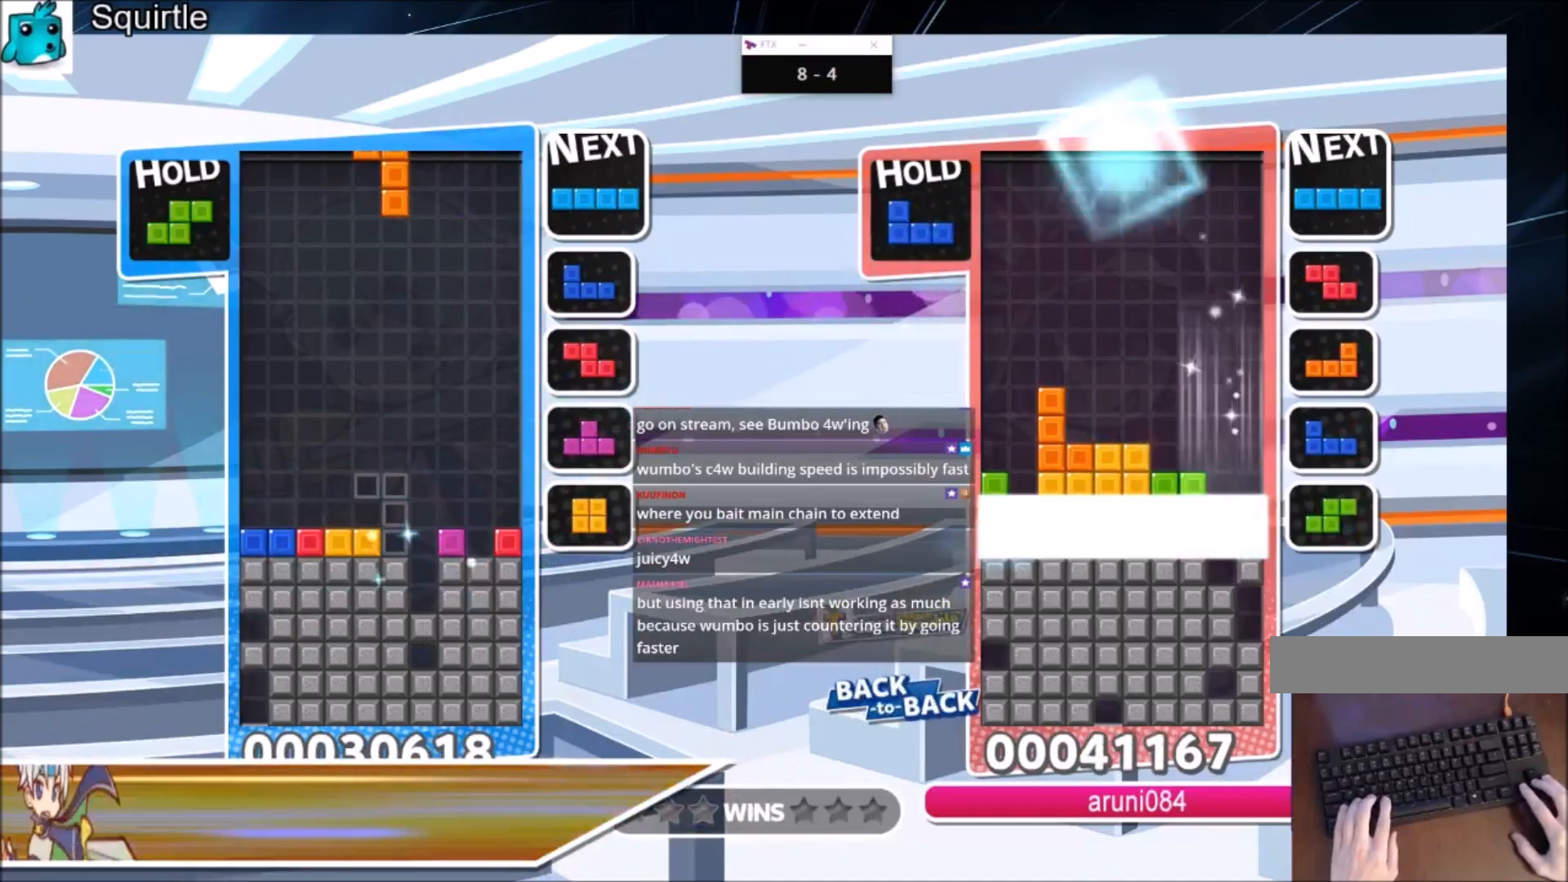
{"keys": ["right"], "events": [[33, "c", "up"], [33, "right", "up"], [100, "right", "down"], [167, "down", "down"], [167, "z", "up"], [367, "down", "up"]]}
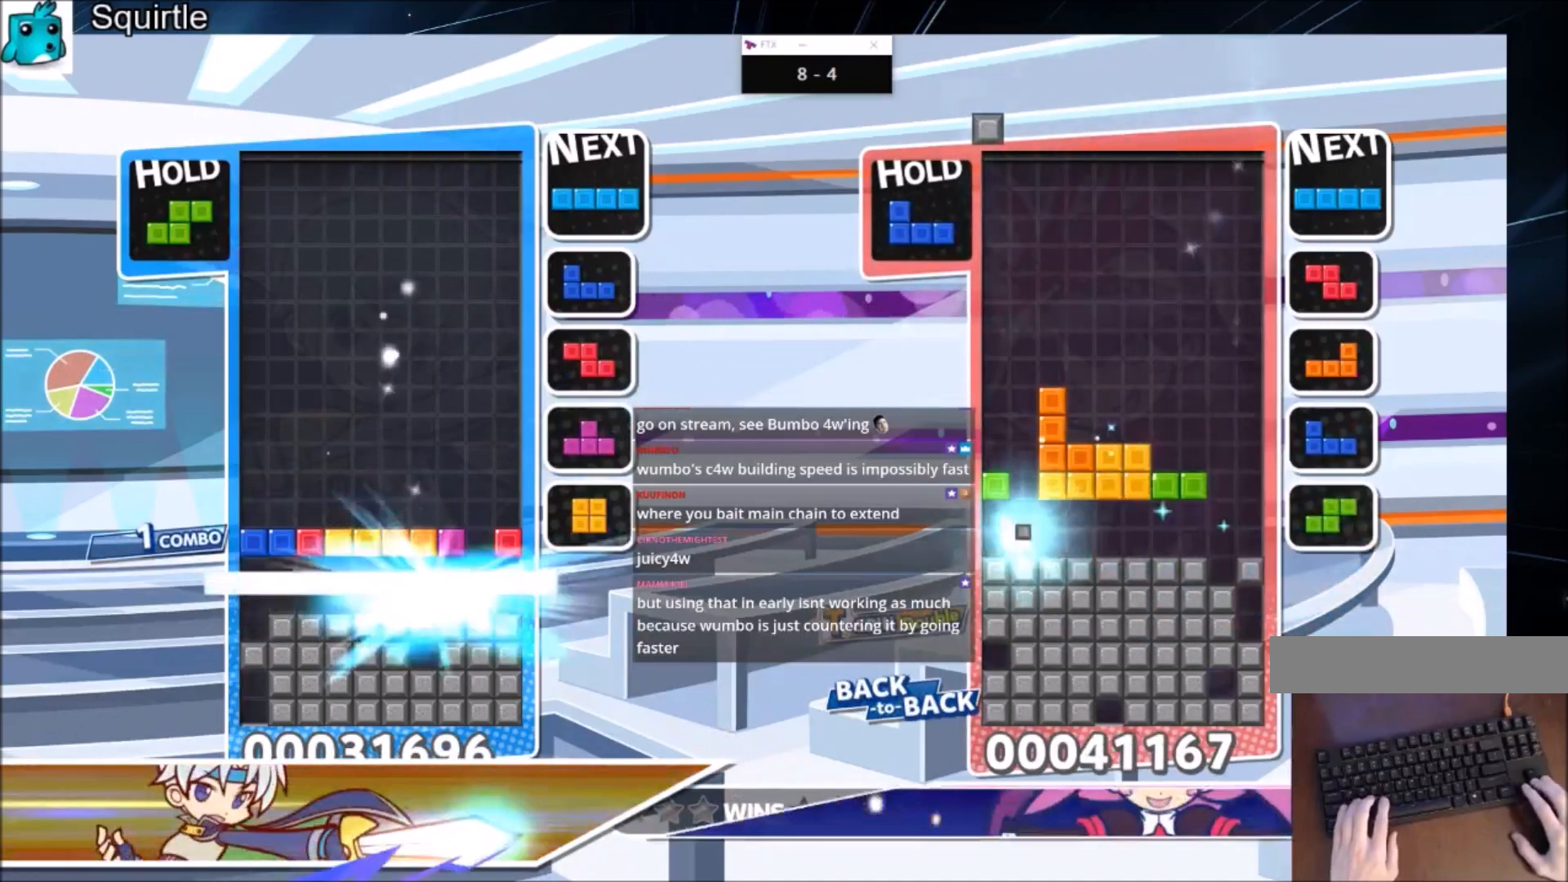
{"keys": ["right"], "events": [[34, "right", "up"], [201, "right", "down"]]}
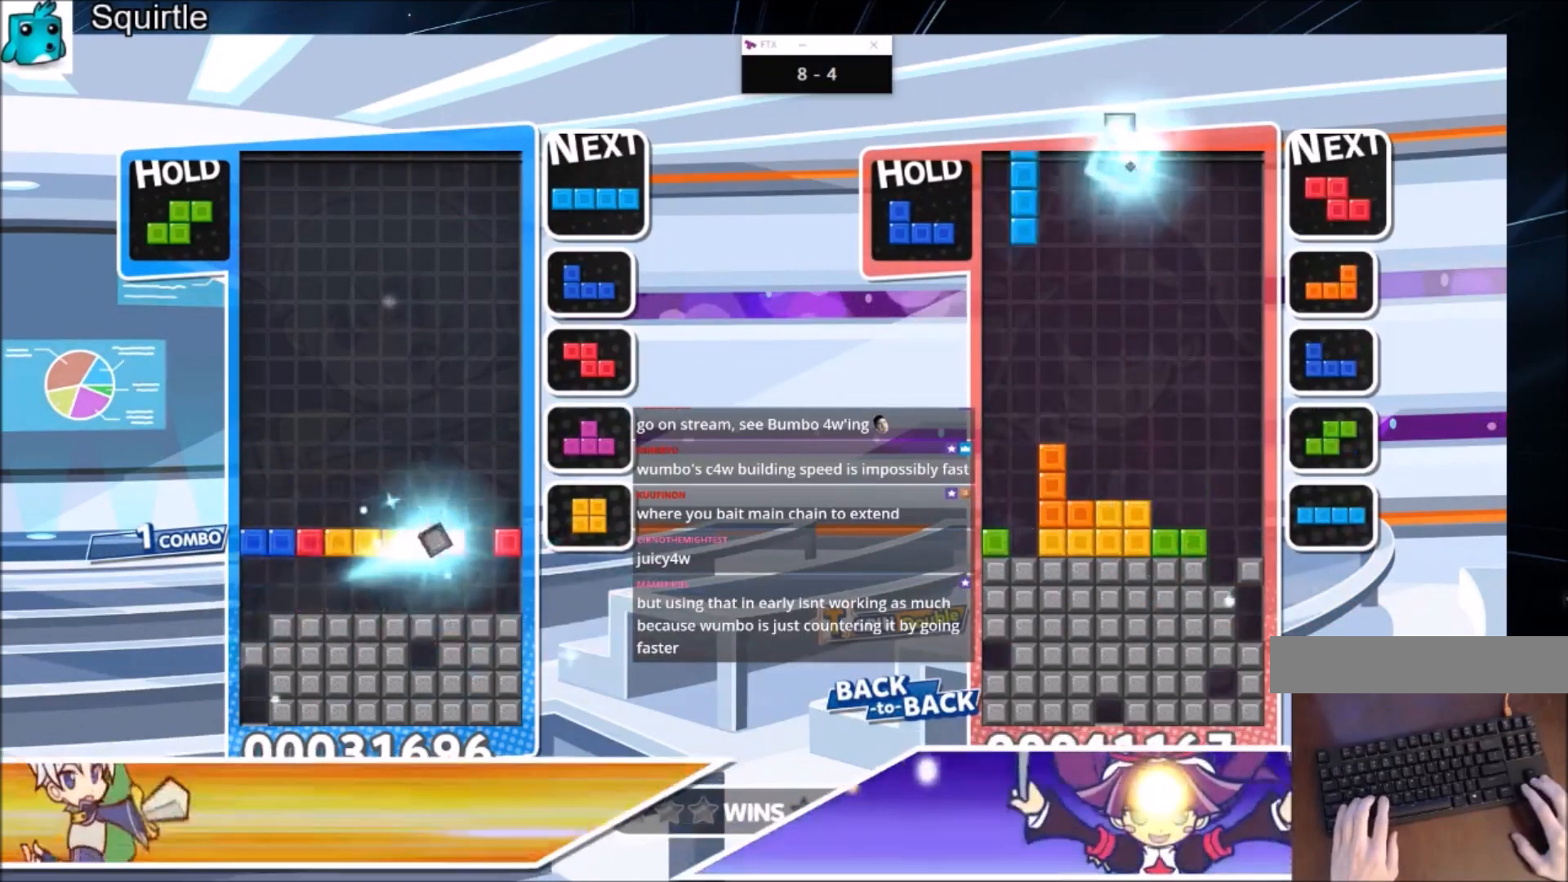
{"keys": [], "events": [[233, "c", "down"], [434, "c", "up"], [500, "right", "up"]]}